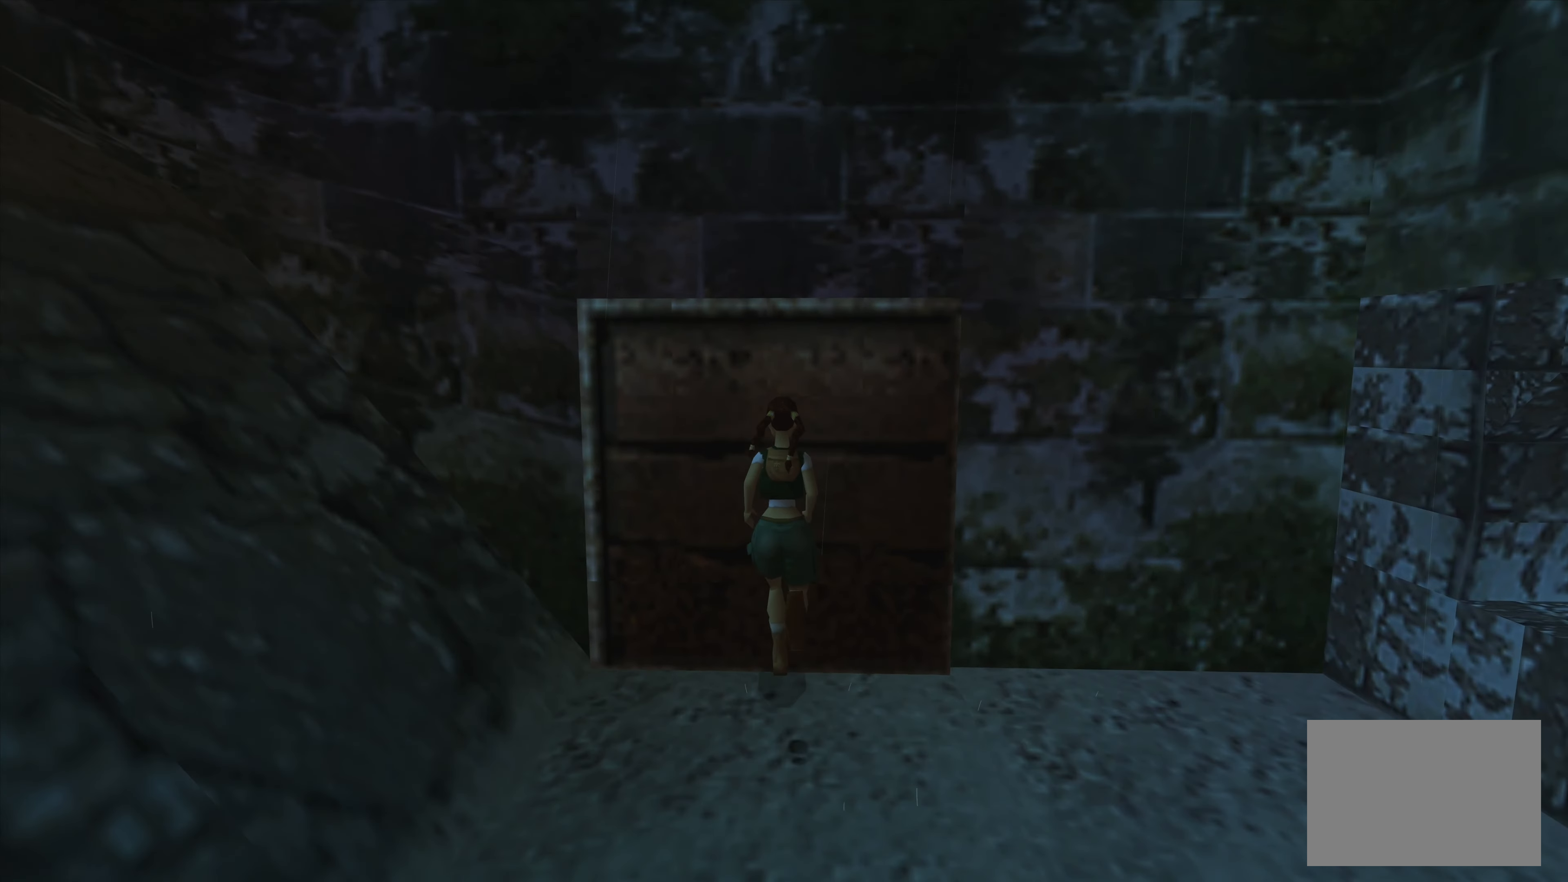
Gameplay with a controller (PlayStation layout); each line is a JSON object with the inputs held at the frame after it (dt_ms = milliseconds from this image to that frame). "events" lists button and stick changes between this image and that frame as [ms after this image, input, new state], when the widget could be followed in between. Not read: L3 R3.
{"dt_ms": 500, "buttons": [], "left_stick": "center", "right_stick": "center", "events": [[67, "left_stick", "center"]]}
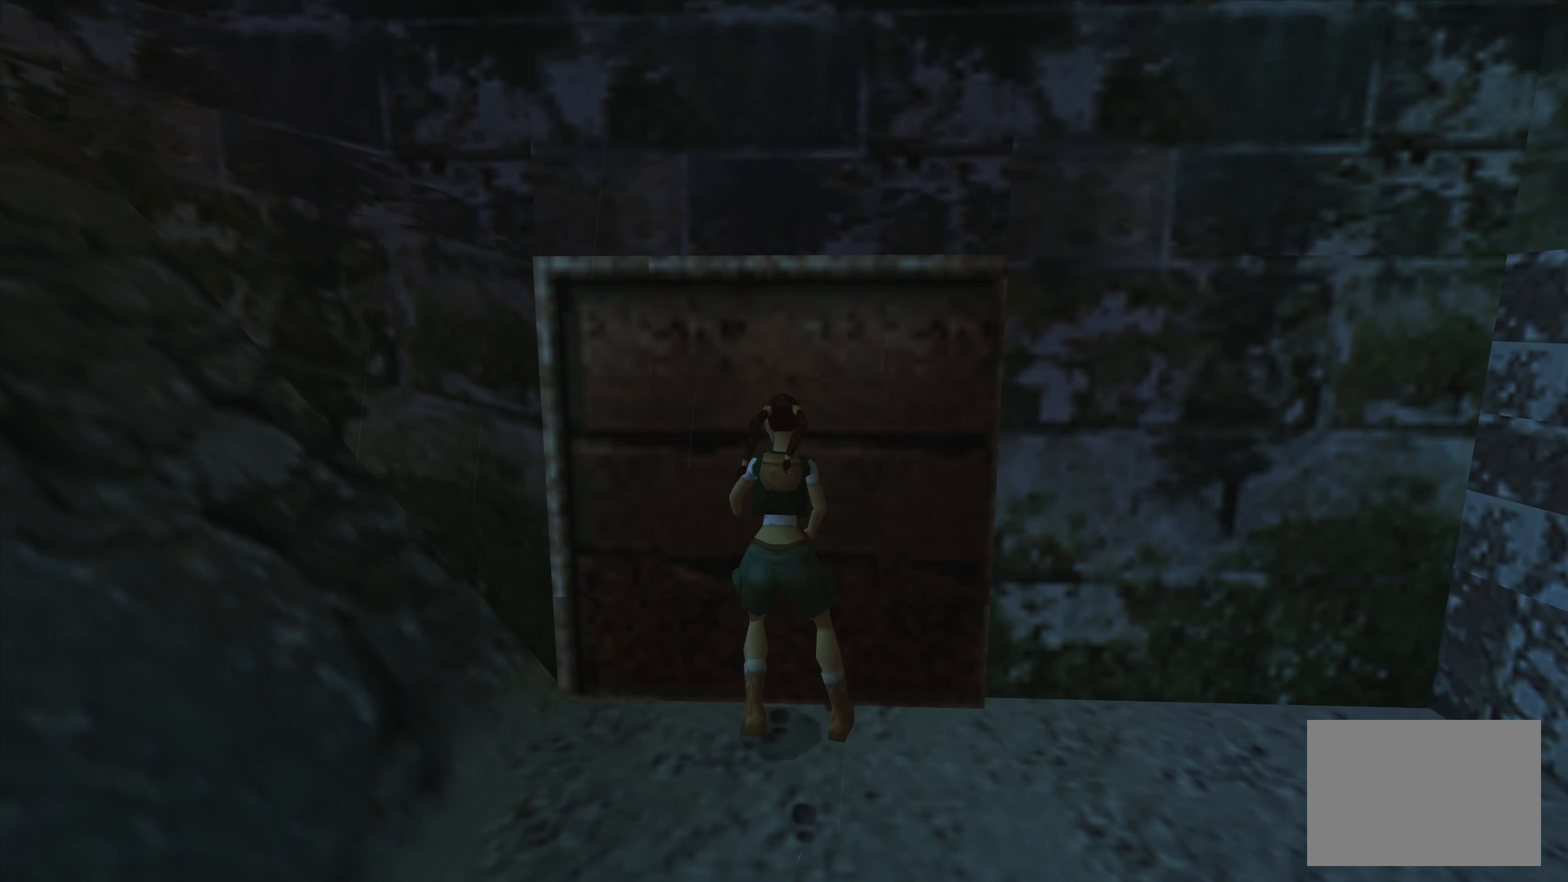
{"dt_ms": 500, "buttons": [], "left_stick": "center", "right_stick": "center", "events": []}
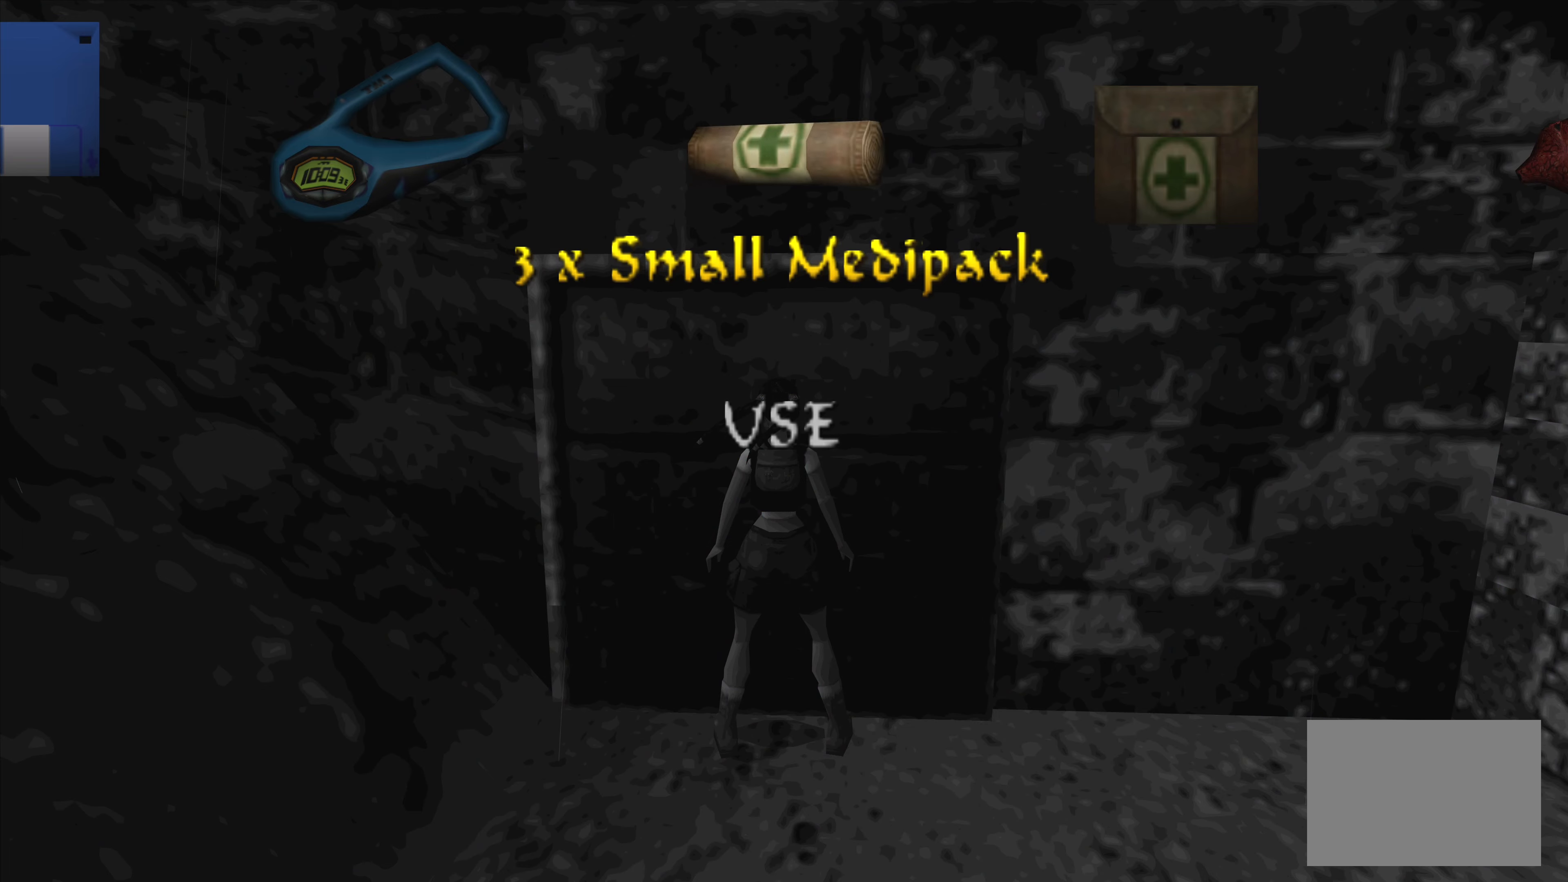
{"dt_ms": 500, "buttons": [], "left_stick": "center", "right_stick": "center", "events": []}
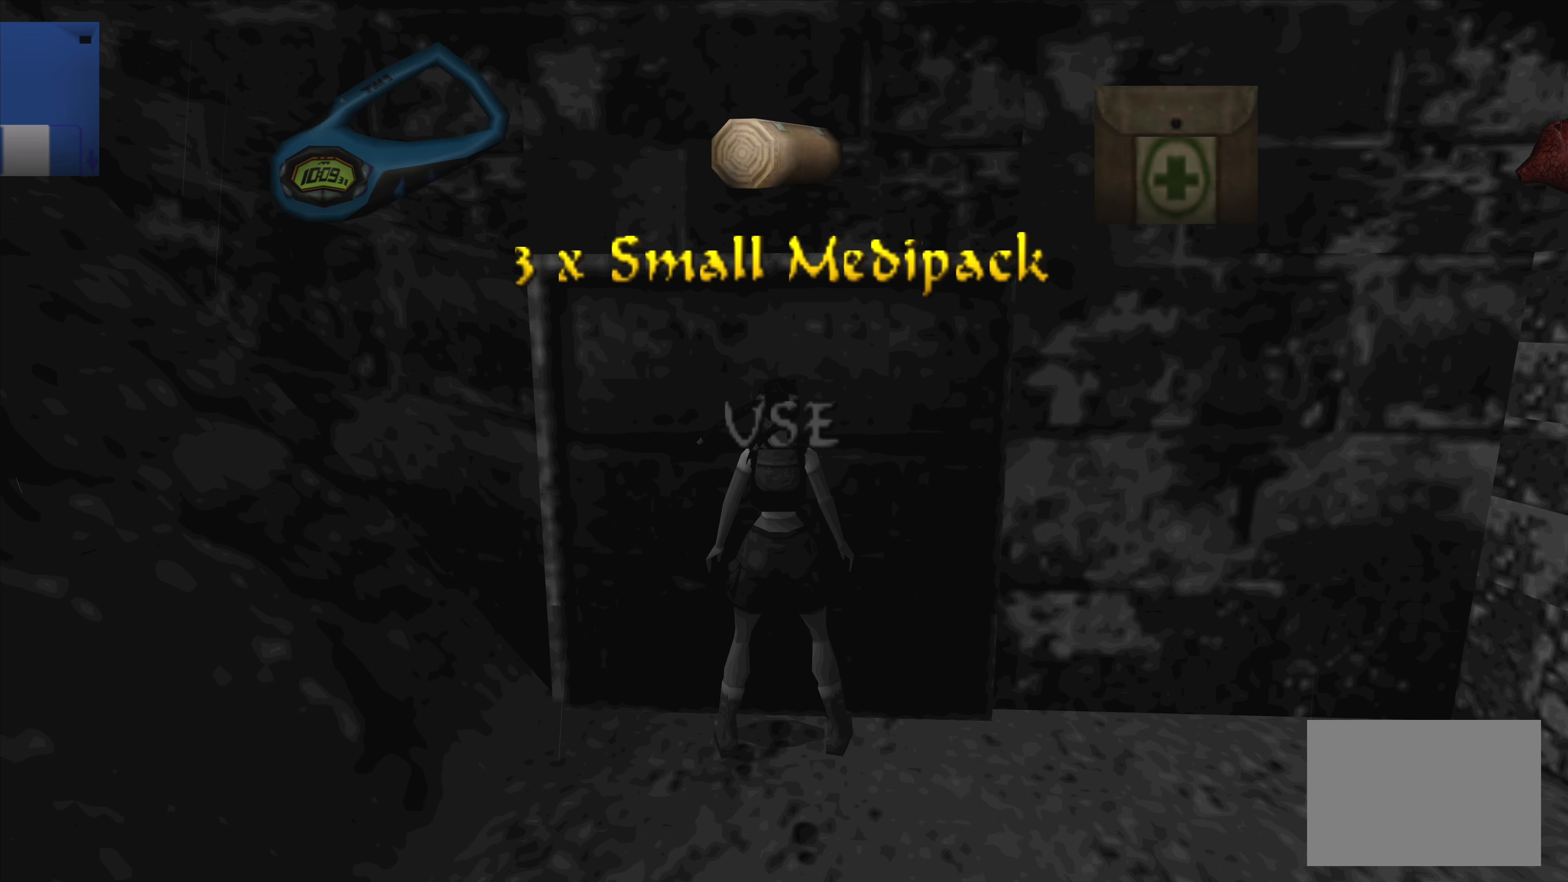
{"dt_ms": 500, "buttons": ["DPAD_LEFT"], "left_stick": "center", "right_stick": "center", "events": [[166, "DPAD_LEFT", "down"], [266, "DPAD_LEFT", "up"], [450, "DPAD_LEFT", "down"]]}
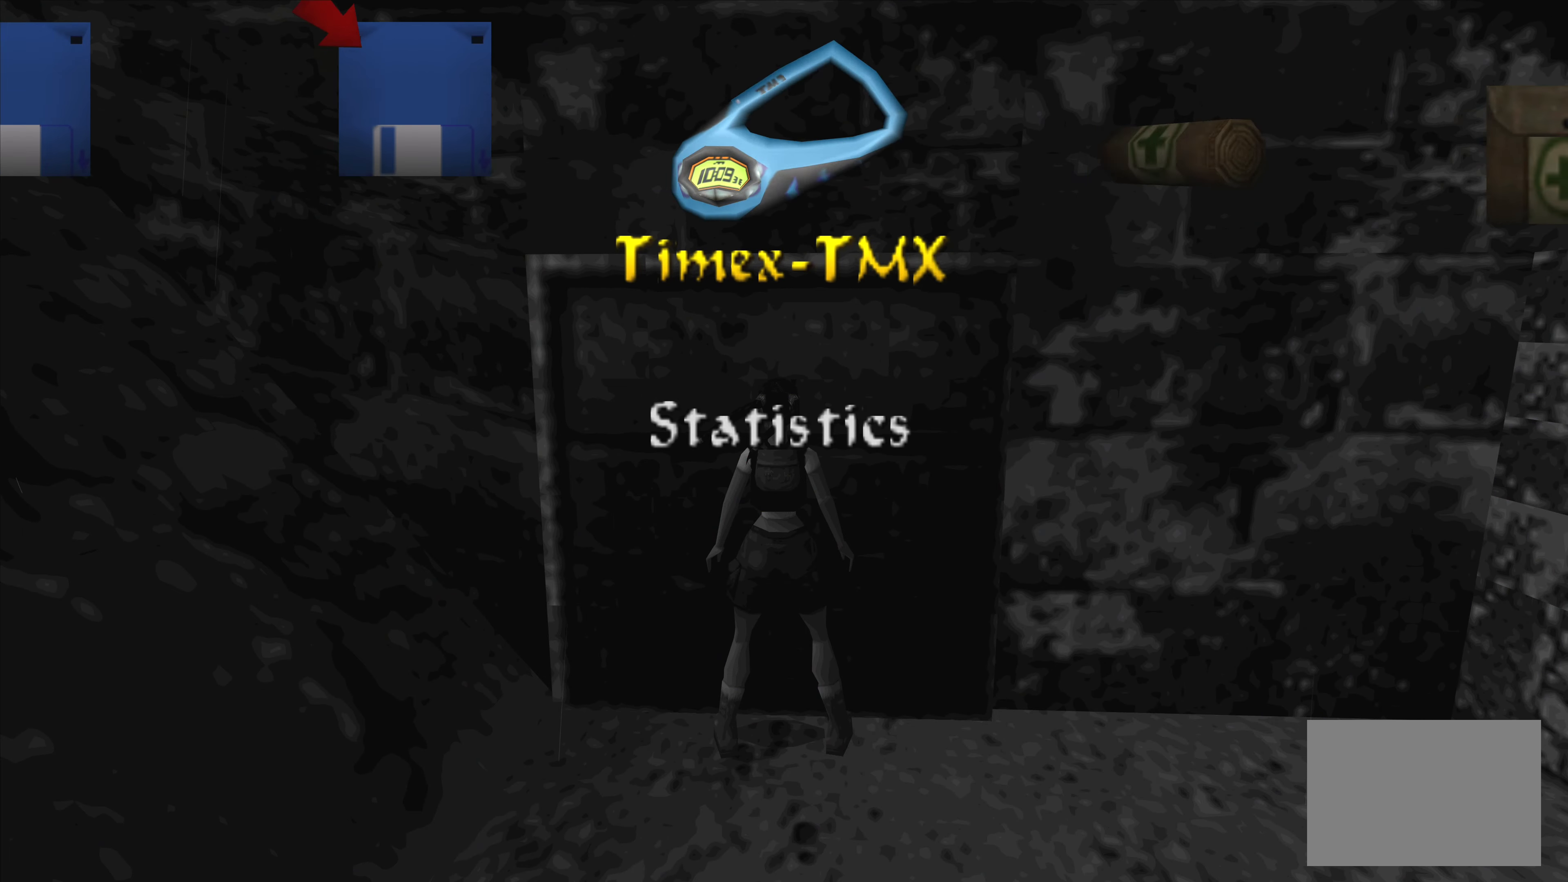
{"dt_ms": 500, "buttons": ["DPAD_LEFT"], "left_stick": "center", "right_stick": "center", "events": [[66, "DPAD_LEFT", "up"], [216, "DPAD_LEFT", "down"], [366, "DPAD_LEFT", "up"], [500, "DPAD_LEFT", "down"]]}
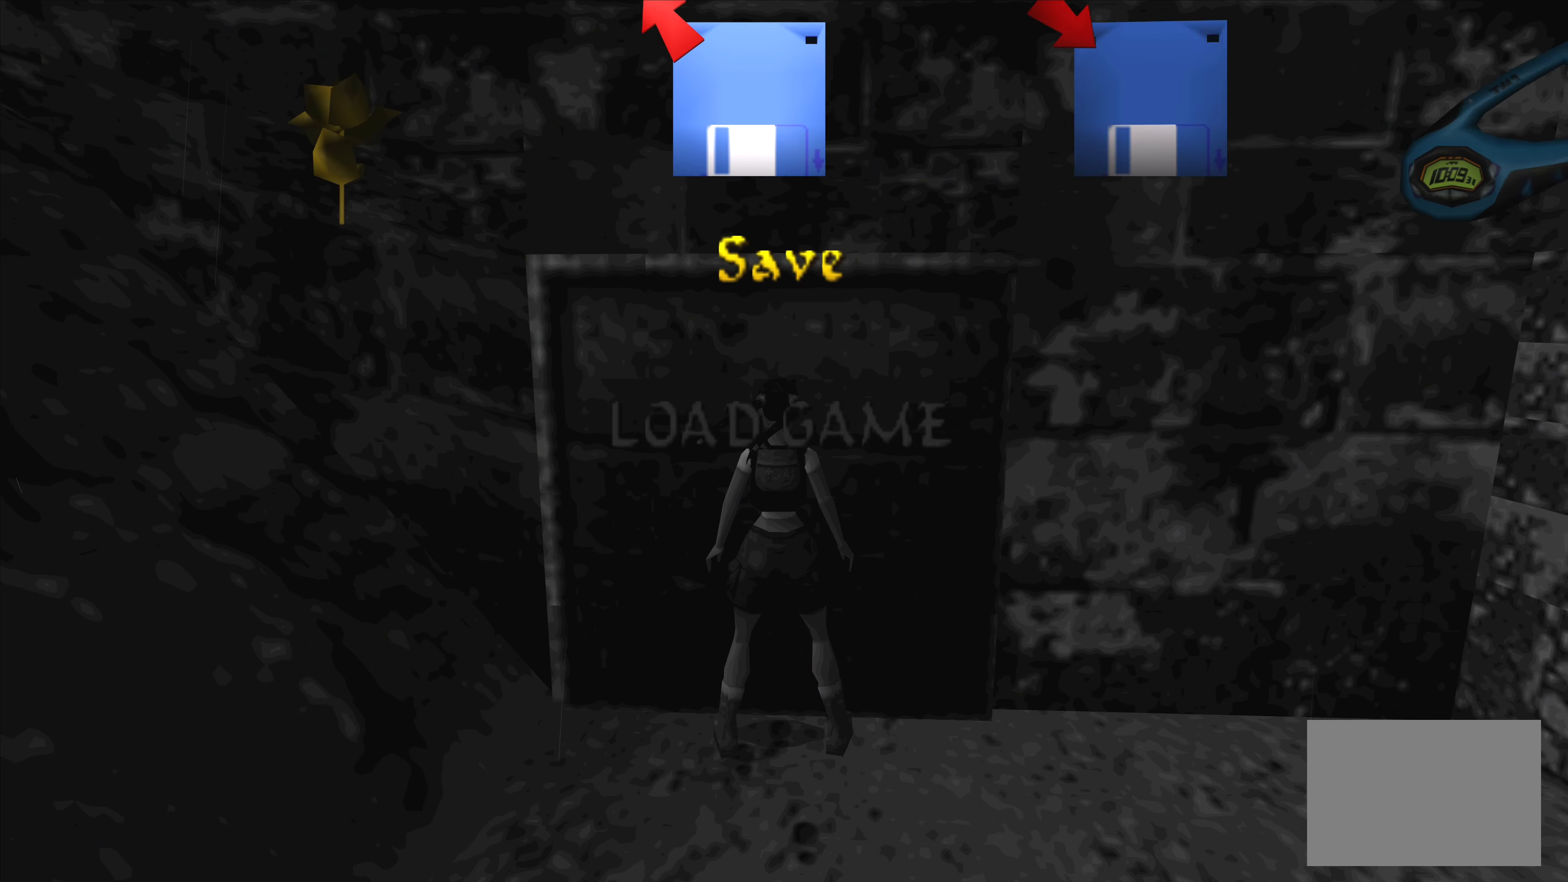
{"dt_ms": 500, "buttons": [], "left_stick": "center", "right_stick": "center", "events": [[116, "DPAD_LEFT", "up"]]}
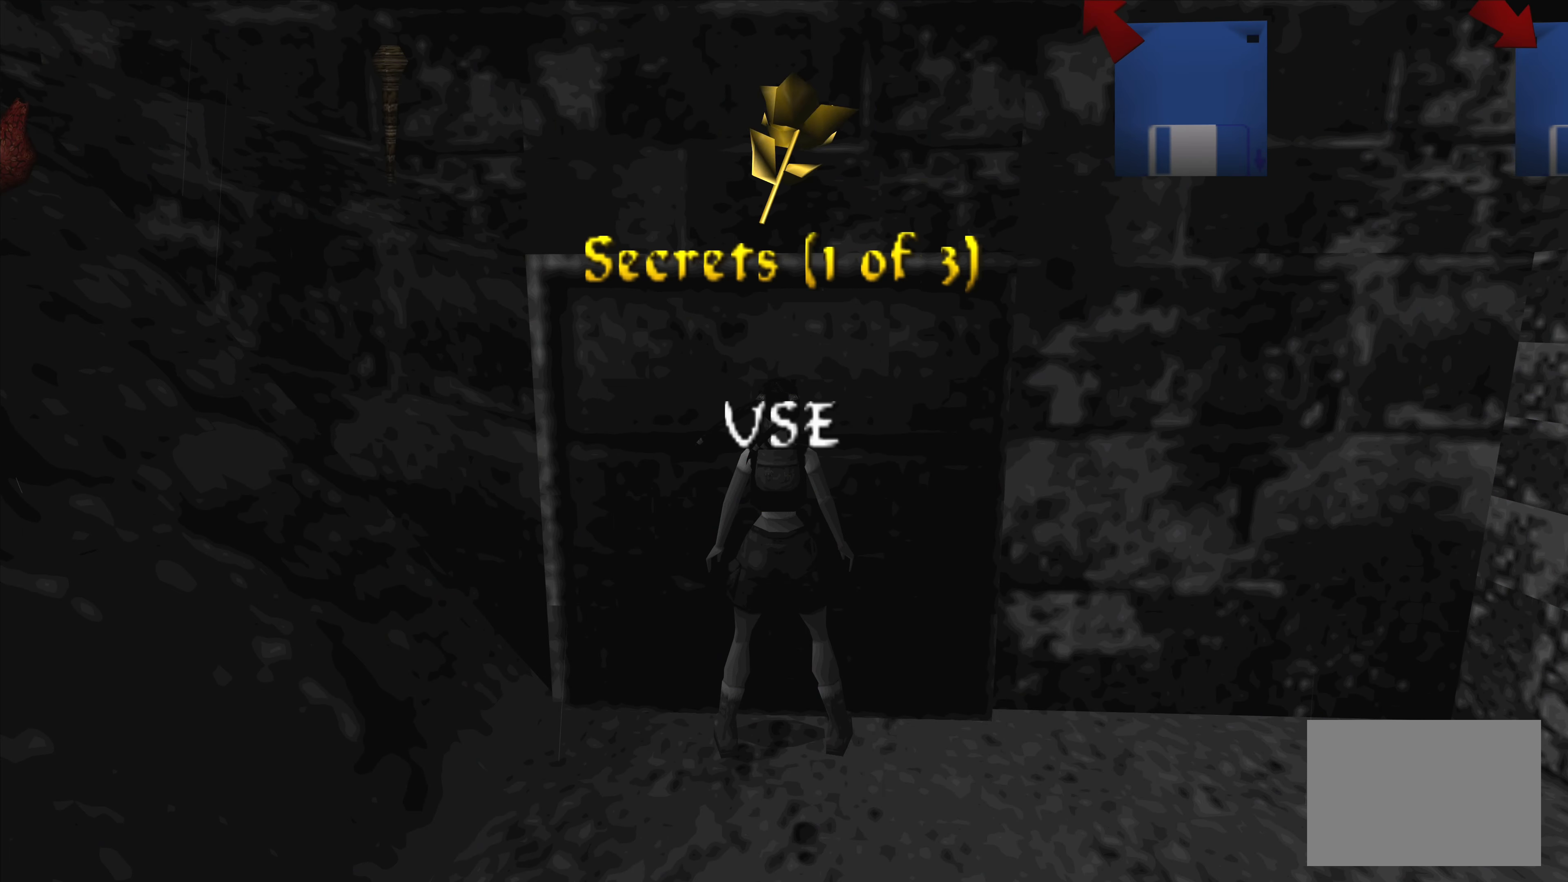
{"dt_ms": 500, "buttons": [], "left_stick": "center", "right_stick": "center", "events": [[150, "DPAD_LEFT", "down"], [300, "DPAD_LEFT", "up"]]}
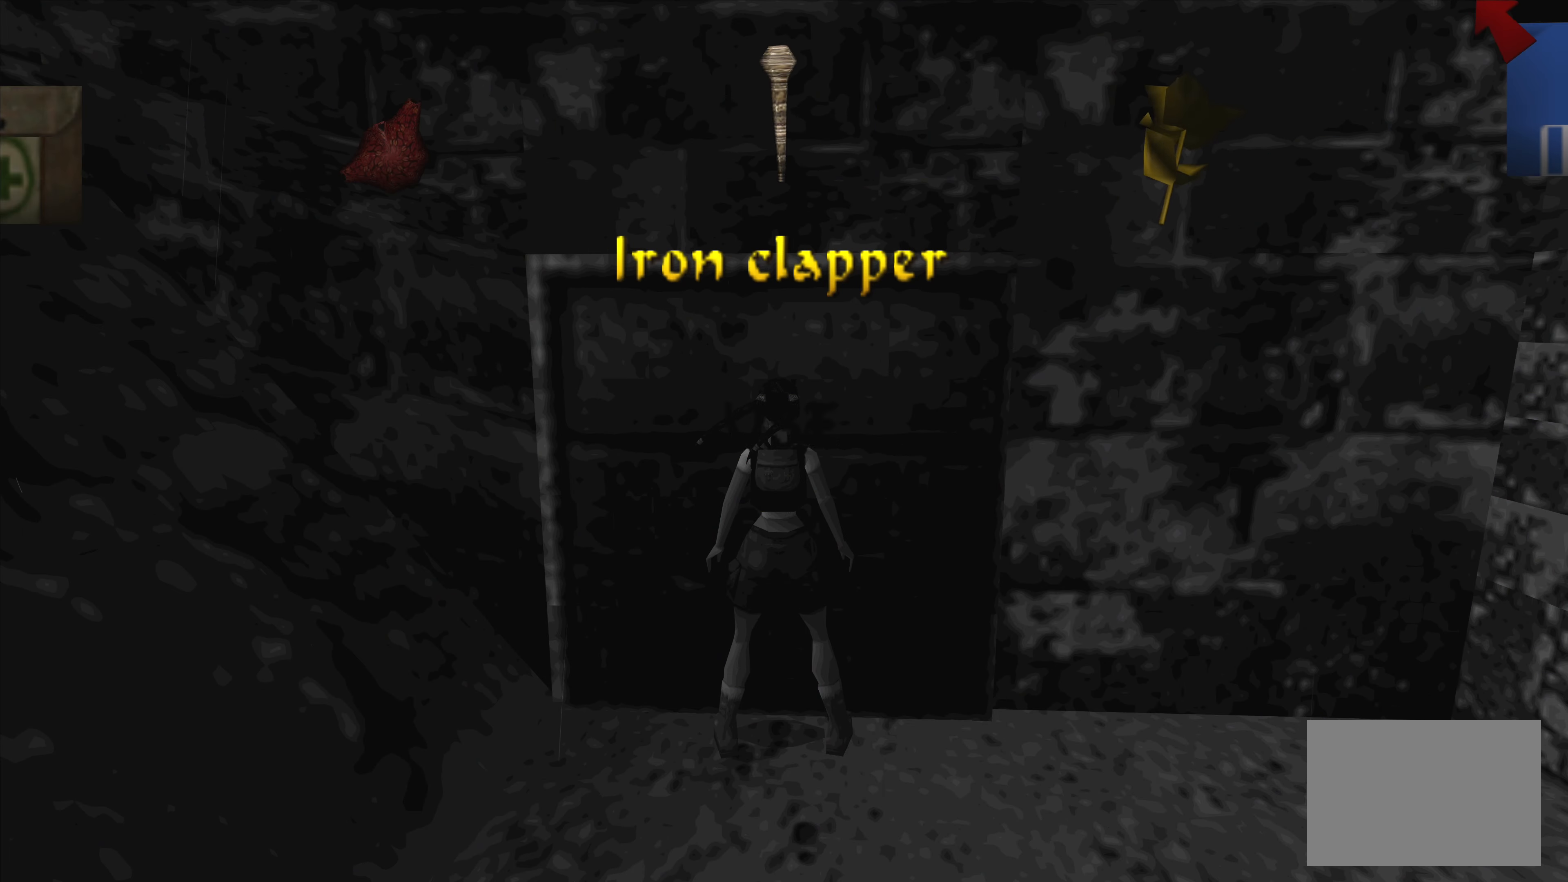
{"dt_ms": 500, "buttons": ["CROSS"], "left_stick": "center", "right_stick": "center", "events": [[383, "CROSS", "down"]]}
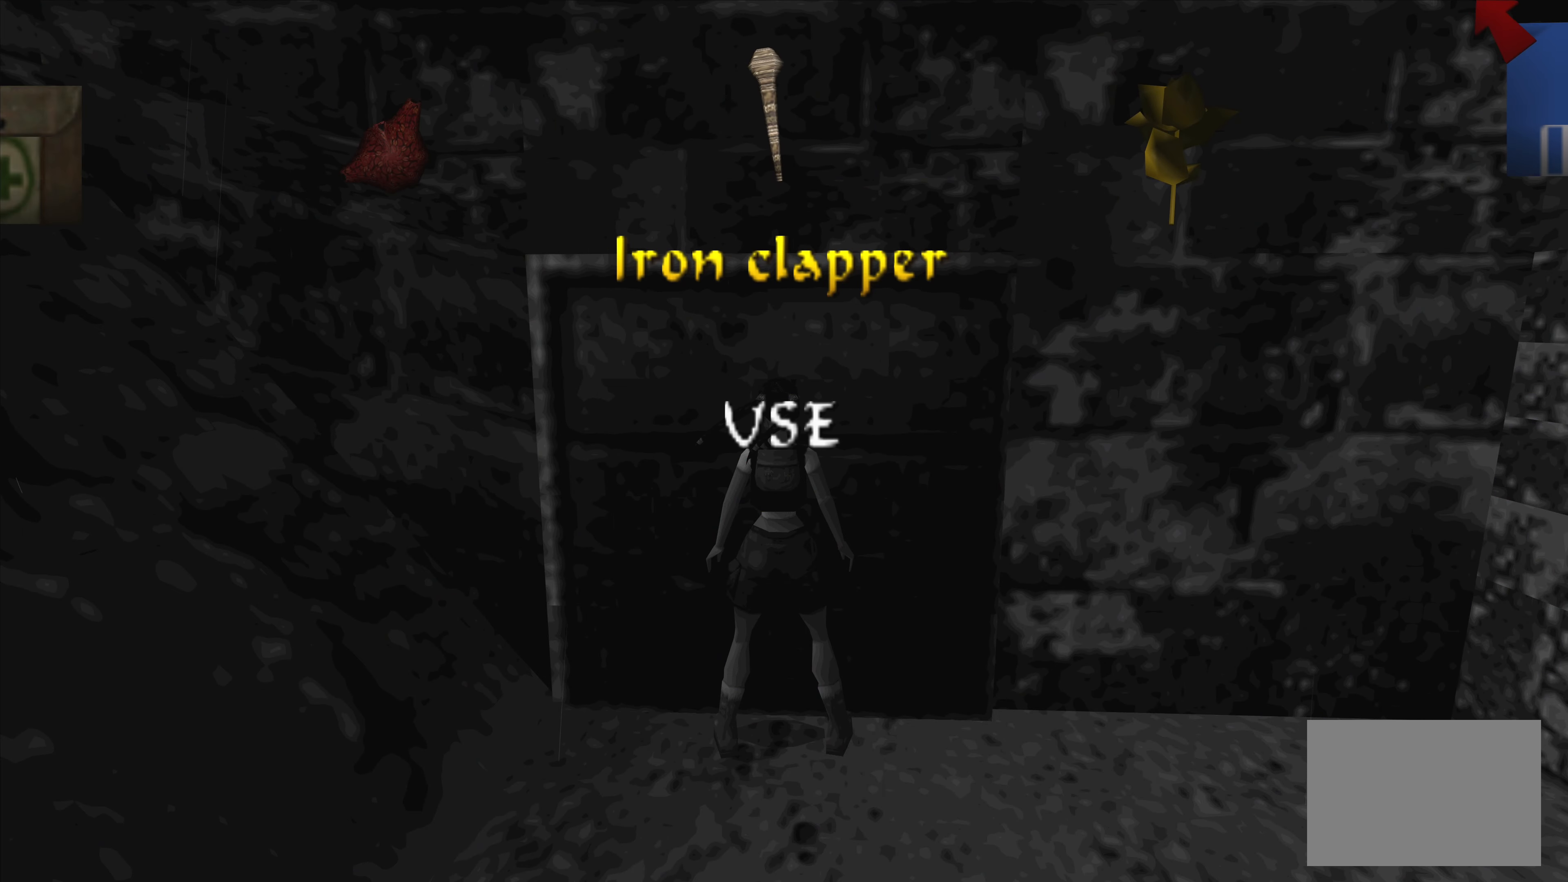
{"dt_ms": 500, "buttons": ["CROSS"], "left_stick": "center", "right_stick": "center", "events": [[116, "CROSS", "up"], [483, "CROSS", "down"]]}
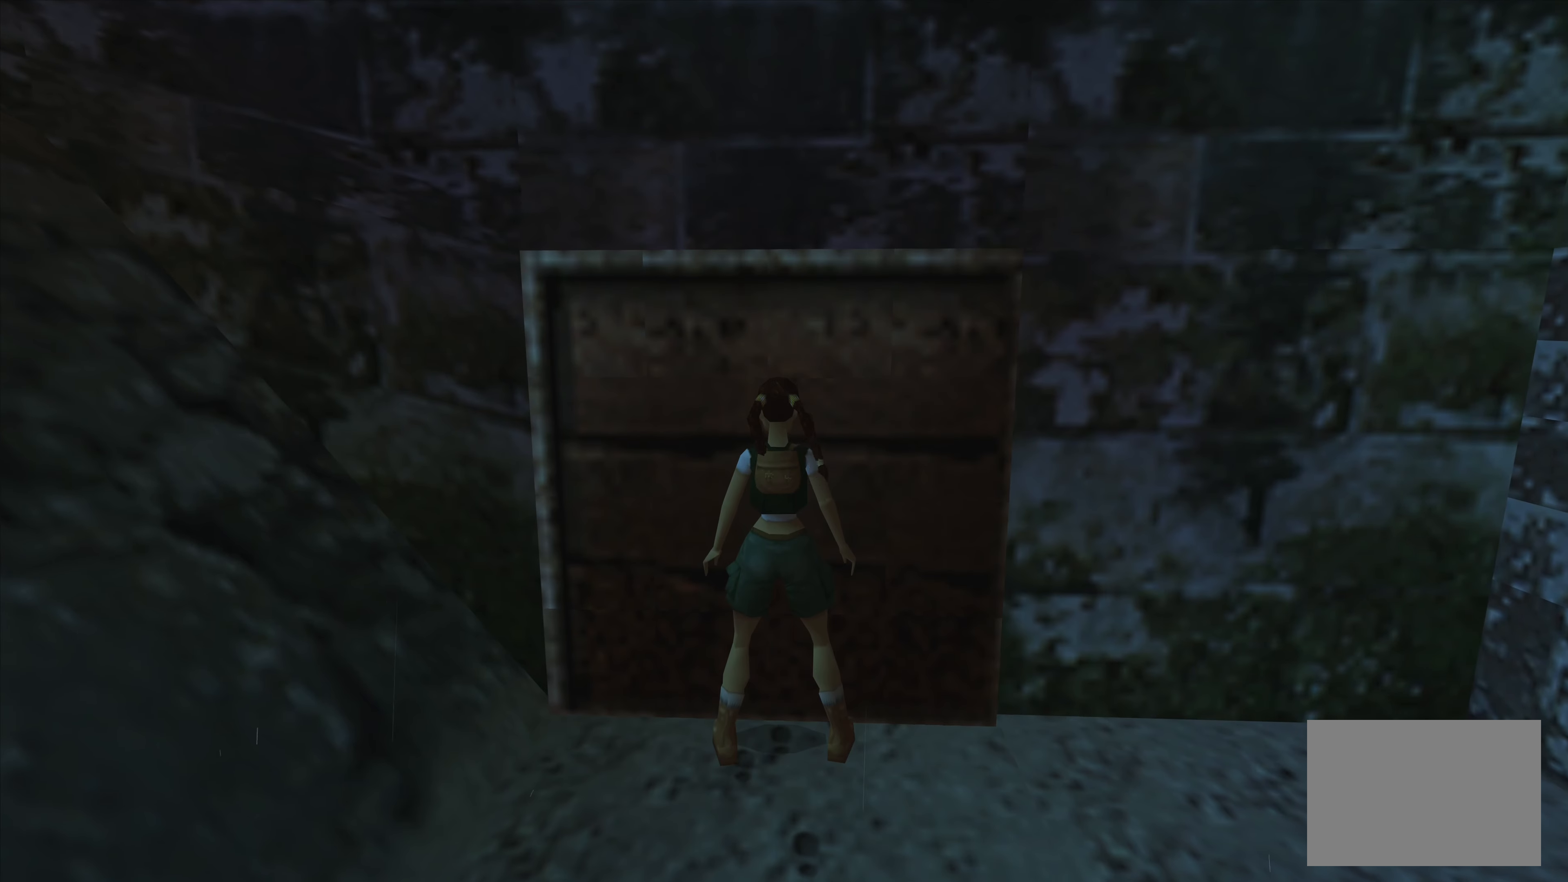
{"dt_ms": 500, "buttons": ["CROSS"], "left_stick": "center", "right_stick": "center", "events": [[216, "CROSS", "up"], [266, "CROSS", "down"], [400, "CROSS", "up"], [450, "CROSS", "down"]]}
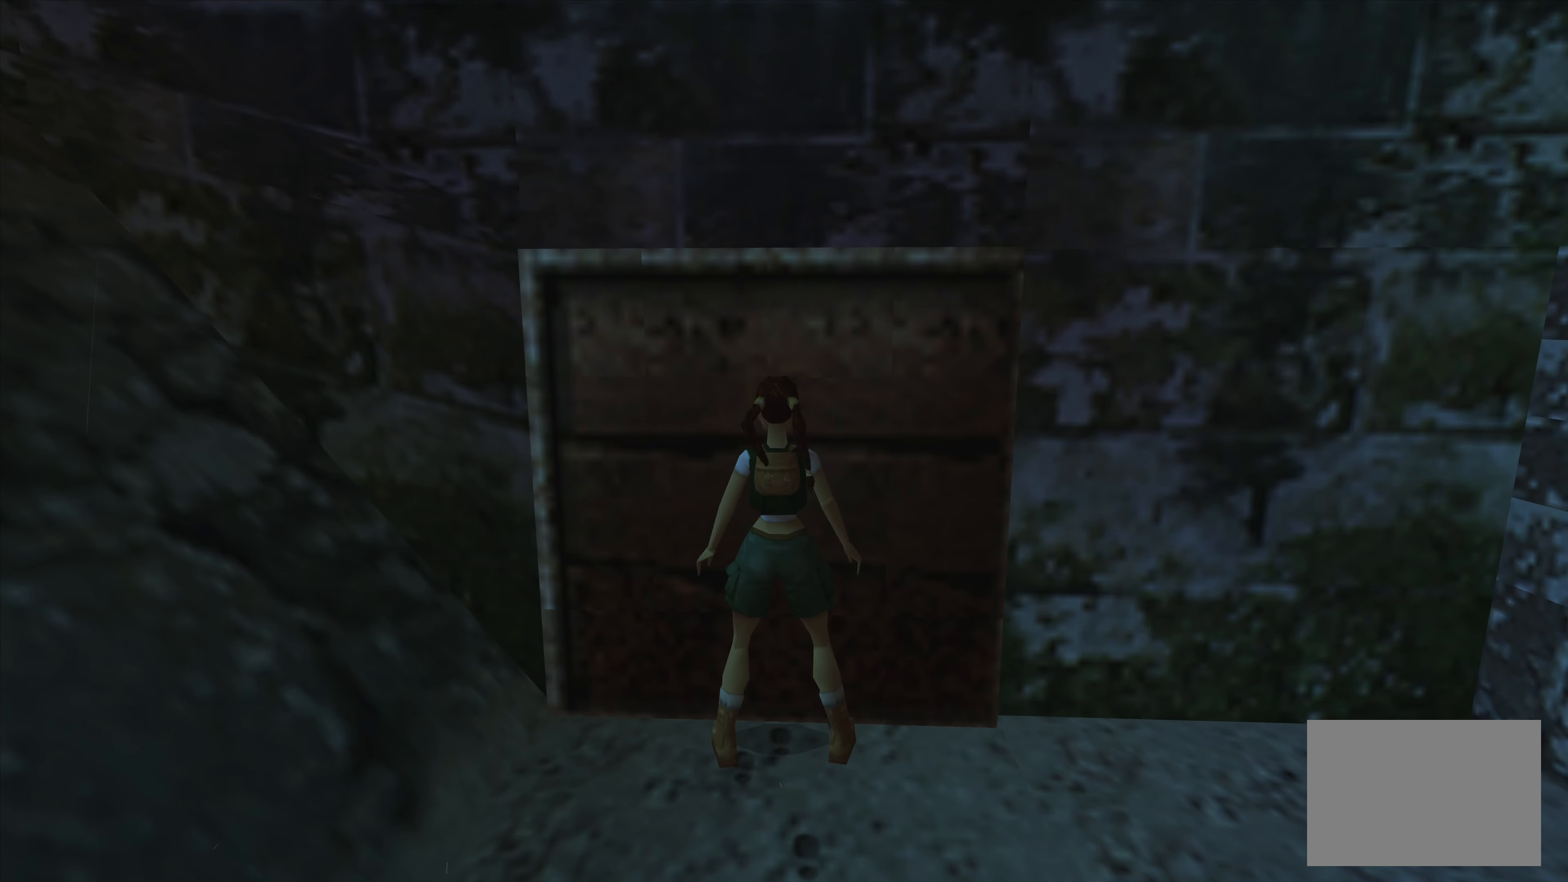
{"dt_ms": 500, "buttons": [], "left_stick": "down", "right_stick": "center", "events": [[83, "CROSS", "up"], [250, "left_stick", "down"]]}
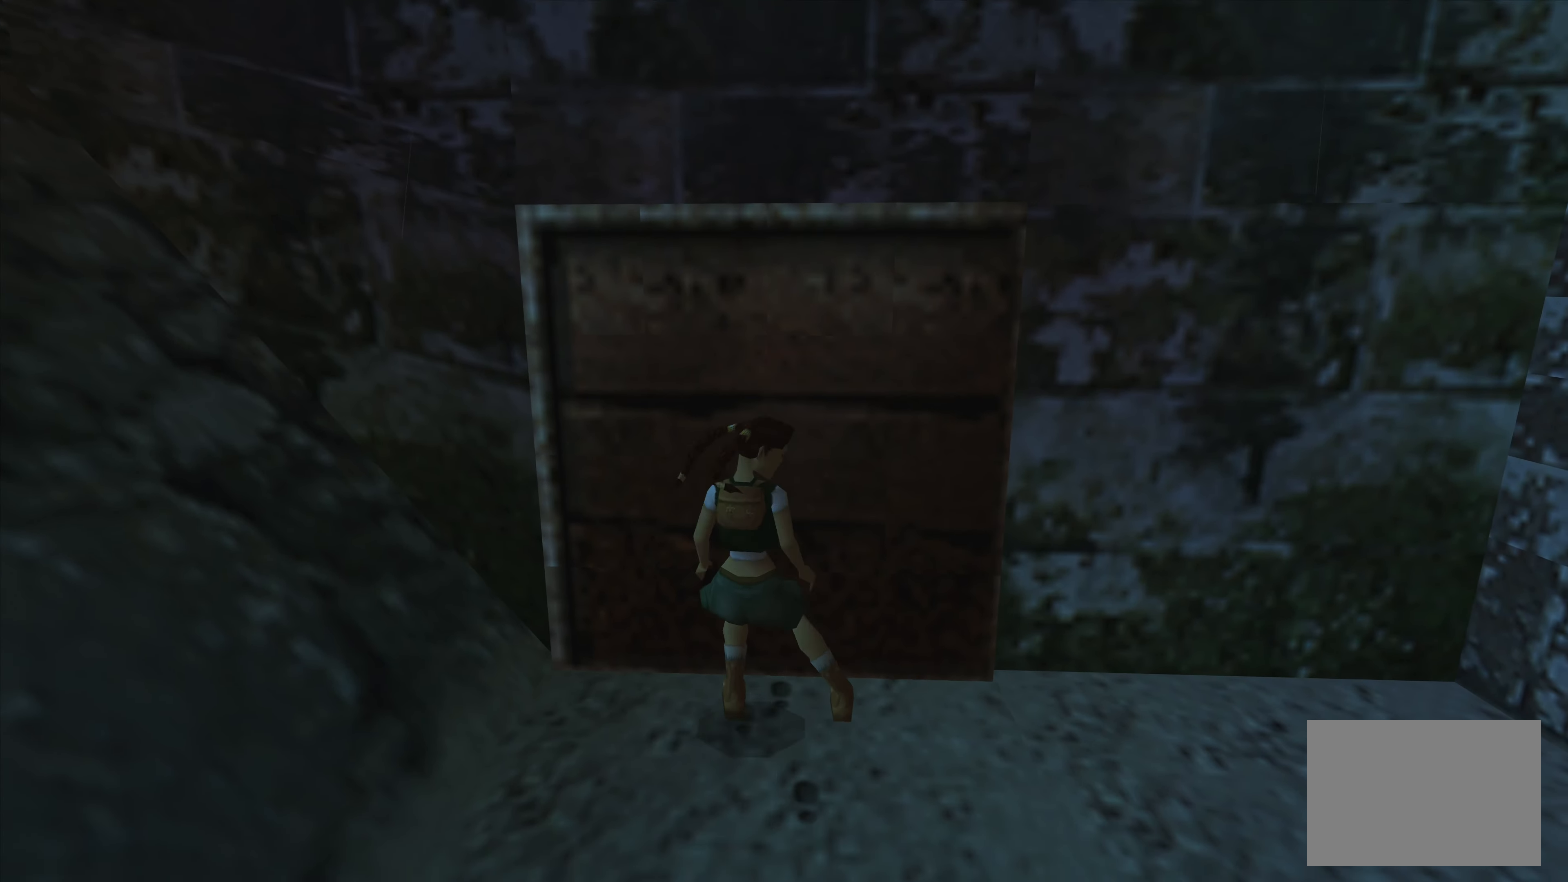
{"dt_ms": 500, "buttons": [], "left_stick": "right", "right_stick": "center", "events": [[216, "left_stick", "down-right"], [400, "left_stick", "right"]]}
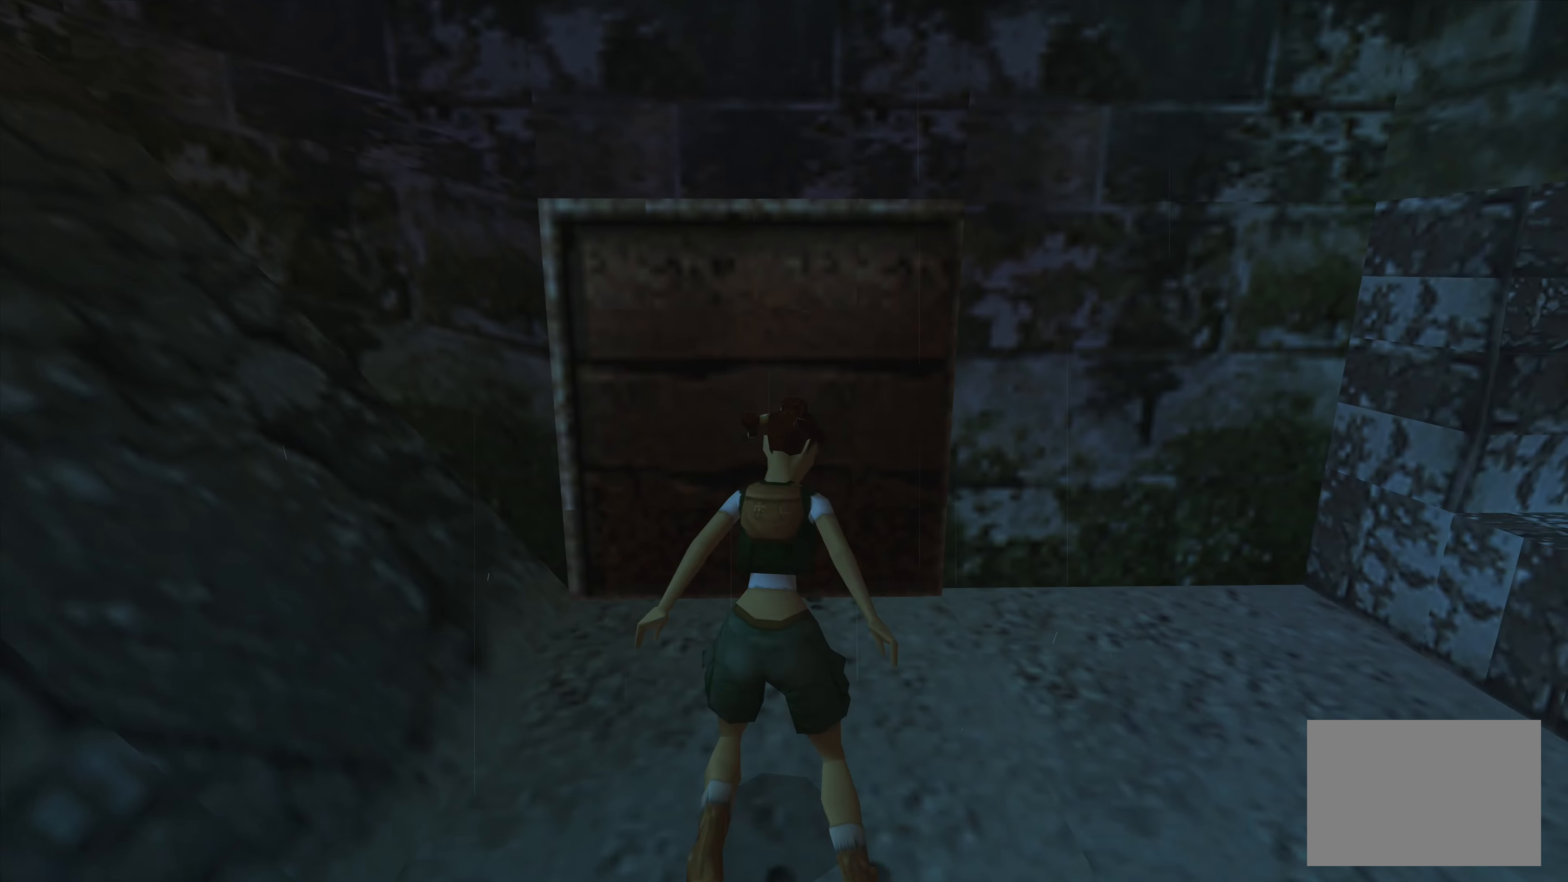
{"dt_ms": 500, "buttons": [], "left_stick": "right", "right_stick": "center", "events": []}
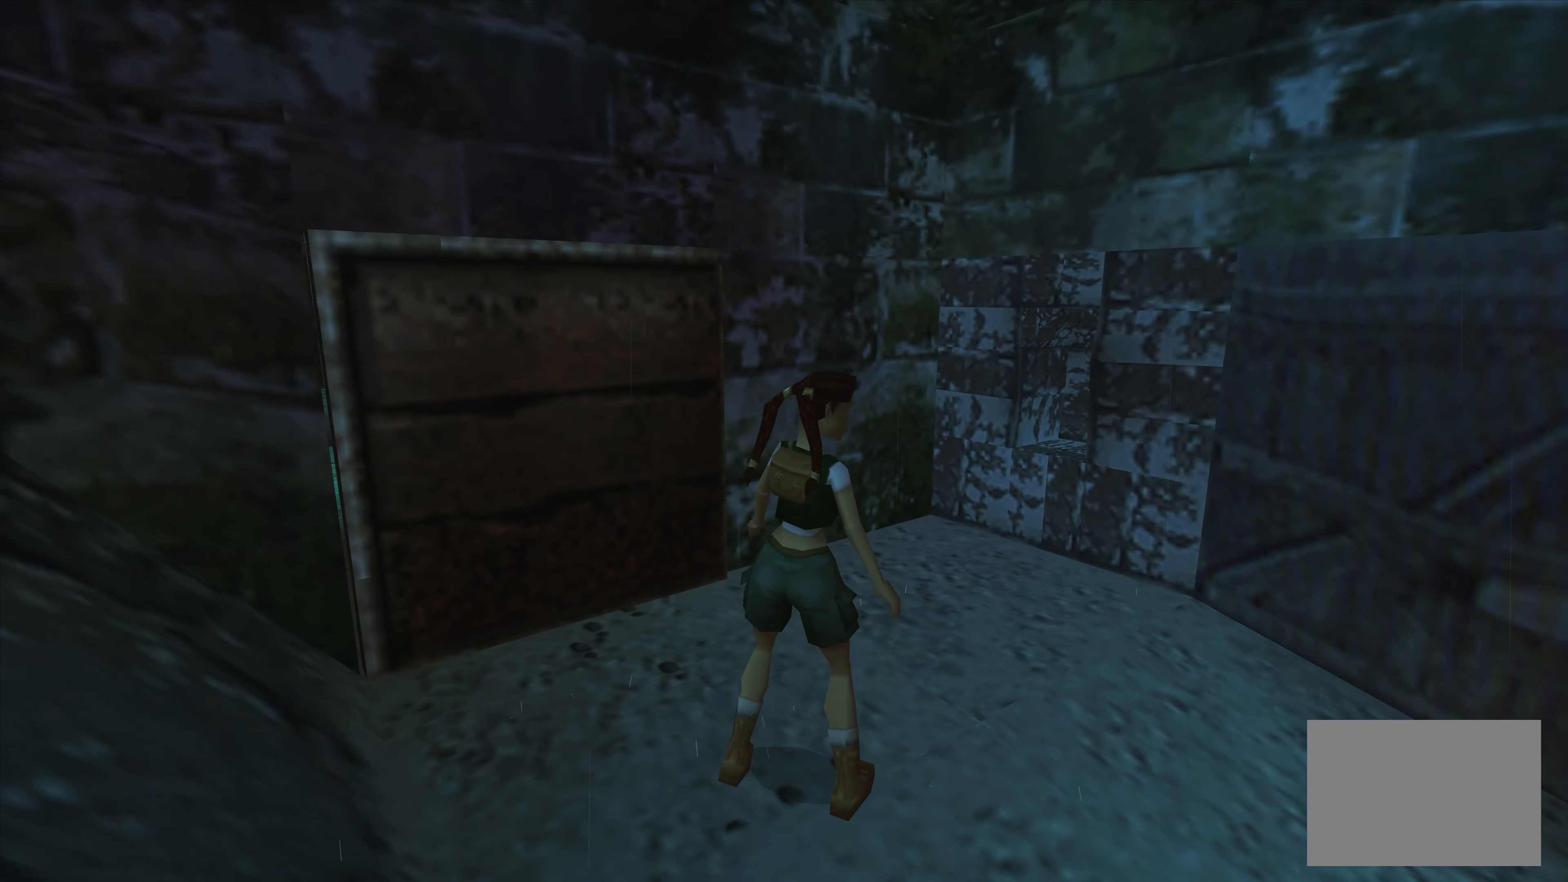
{"dt_ms": 500, "buttons": [], "left_stick": "center", "right_stick": "center", "events": [[167, "left_stick", "center"]]}
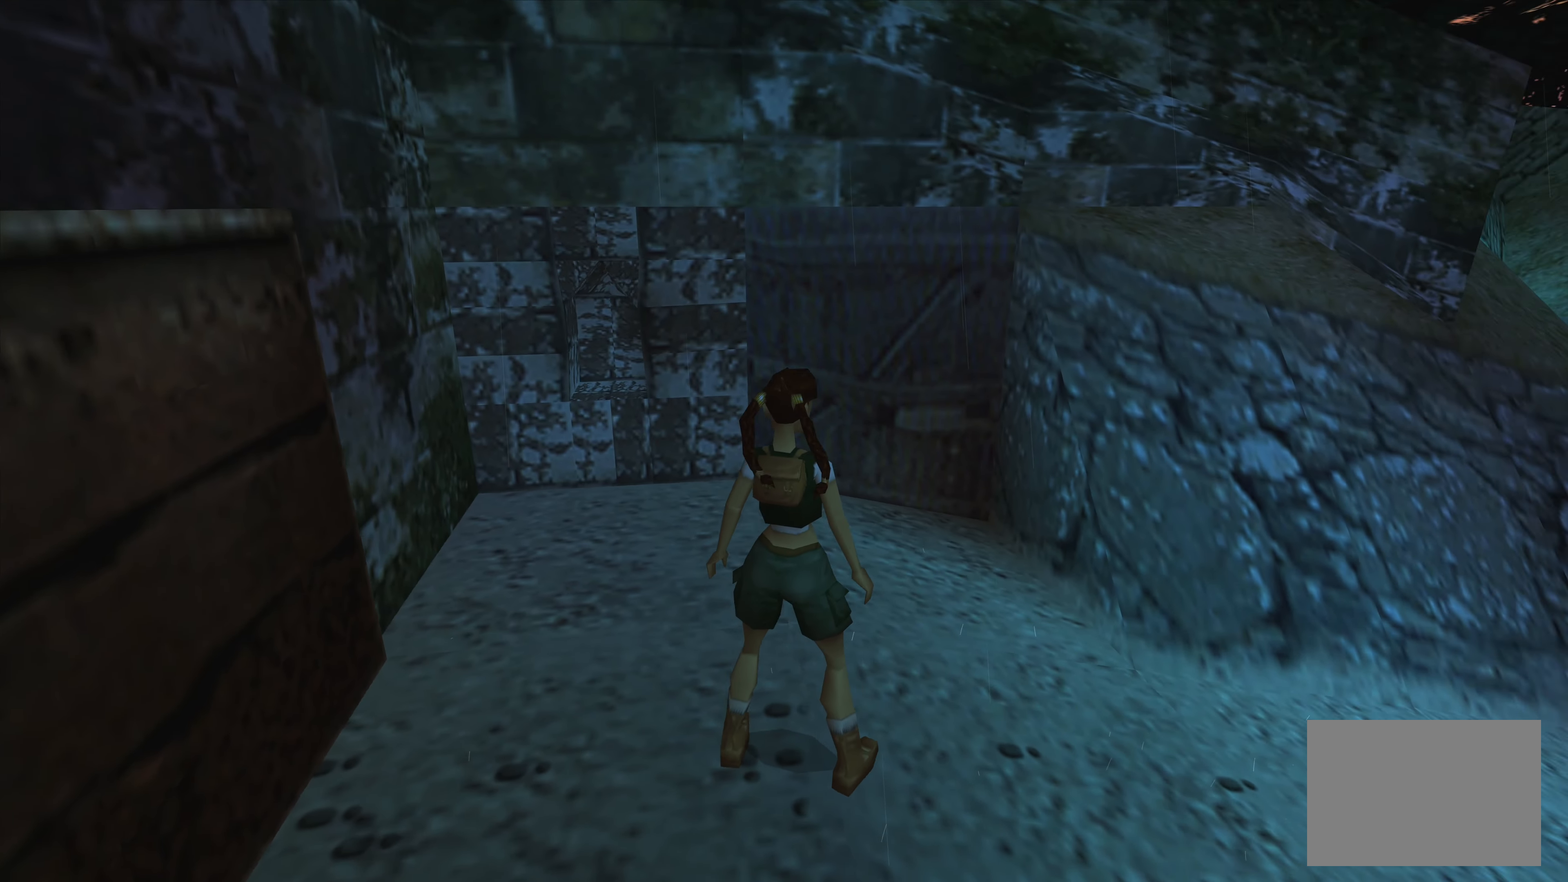
{"dt_ms": 500, "buttons": [], "left_stick": "up", "right_stick": "center", "events": [[333, "left_stick", "up"]]}
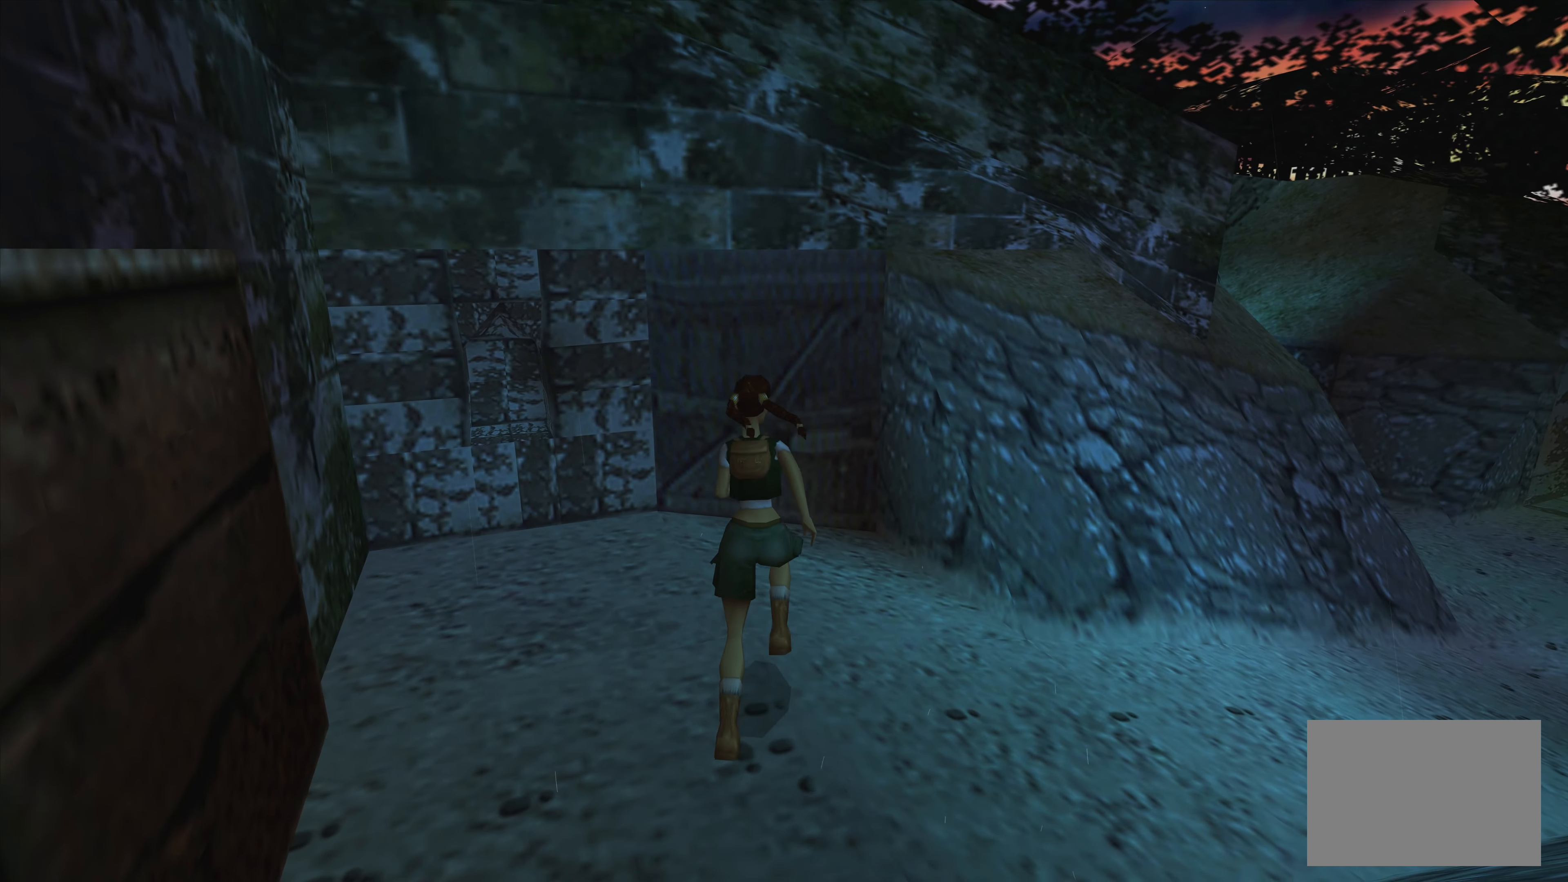
{"dt_ms": 1000, "buttons": [], "left_stick": "up", "right_stick": "center"}
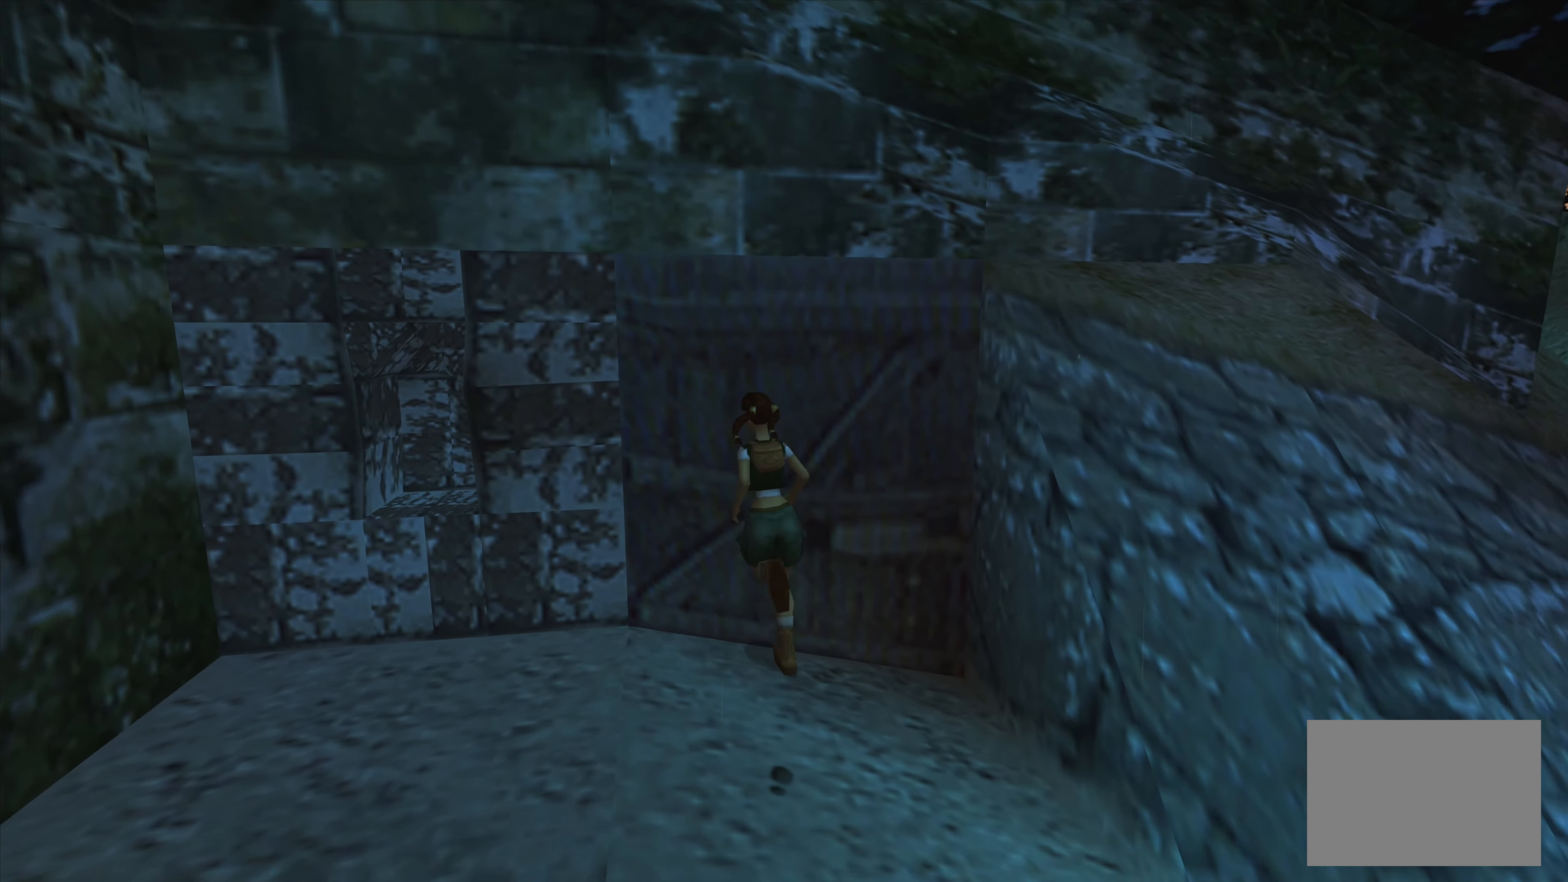
{"dt_ms": 500, "buttons": ["CROSS"], "left_stick": "center", "right_stick": "center", "events": [[350, "left_stick", "center"], [500, "CROSS", "down"]]}
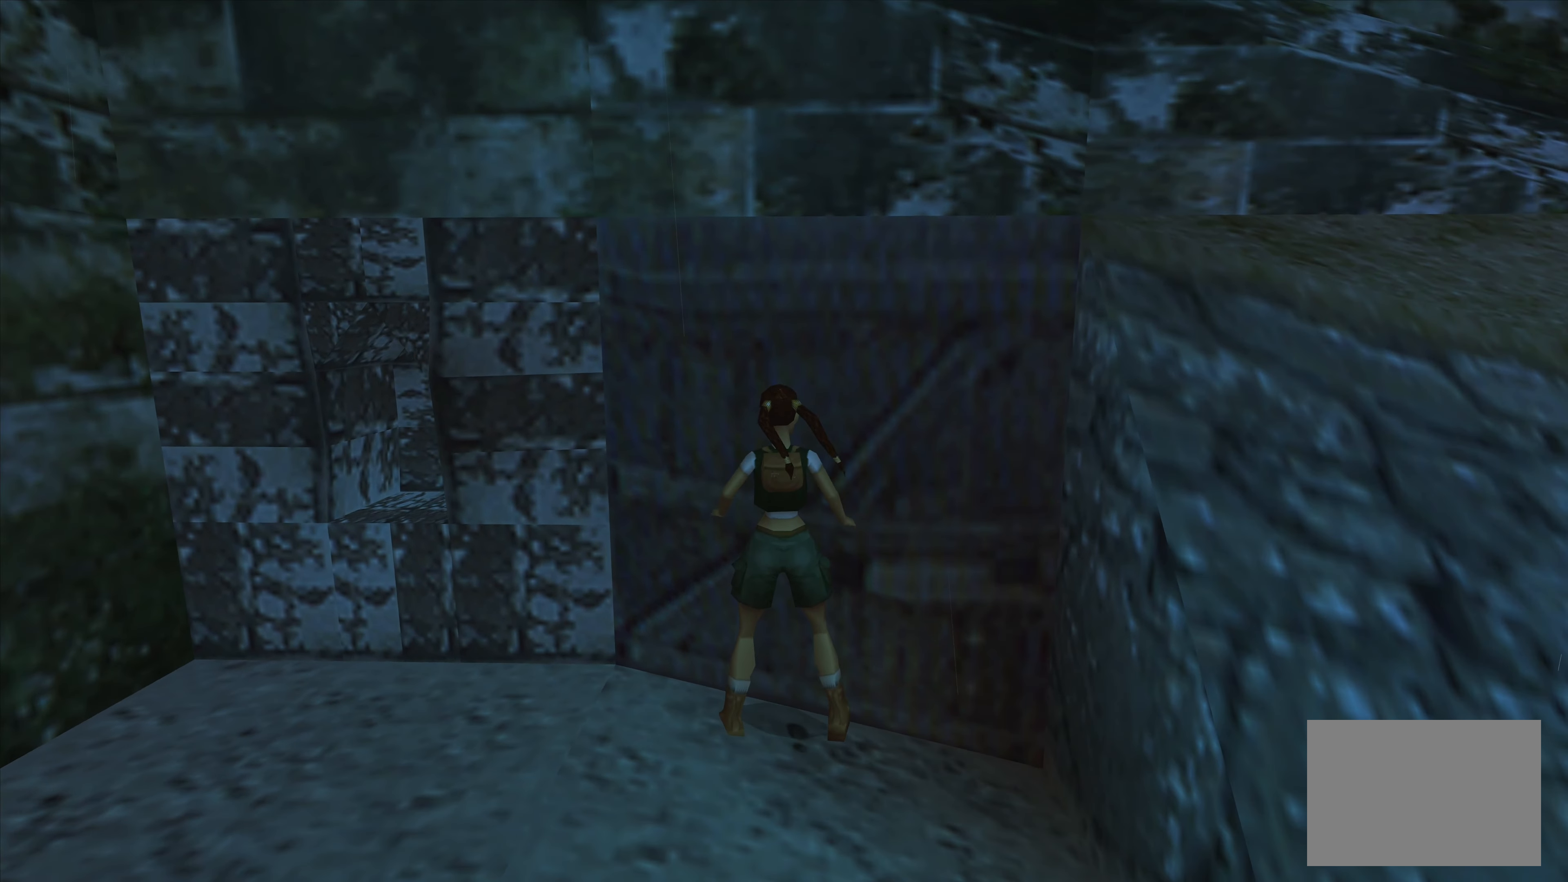
{"dt_ms": 500, "buttons": [], "left_stick": "center", "right_stick": "center", "events": [[233, "CROSS", "up"]]}
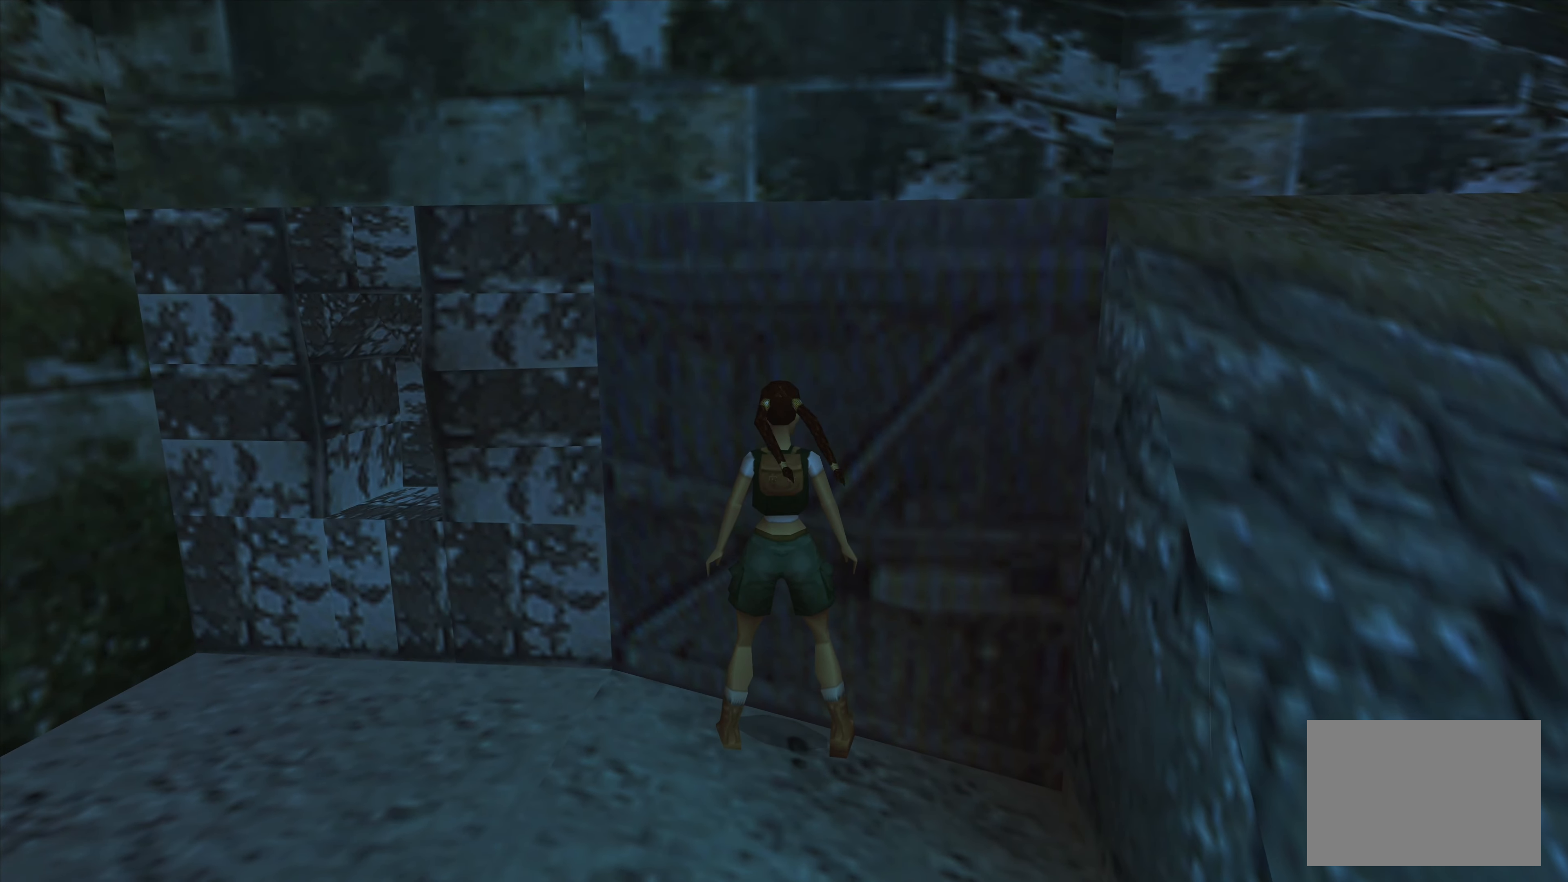
{"dt_ms": 500, "buttons": [], "left_stick": "center", "right_stick": "center", "events": []}
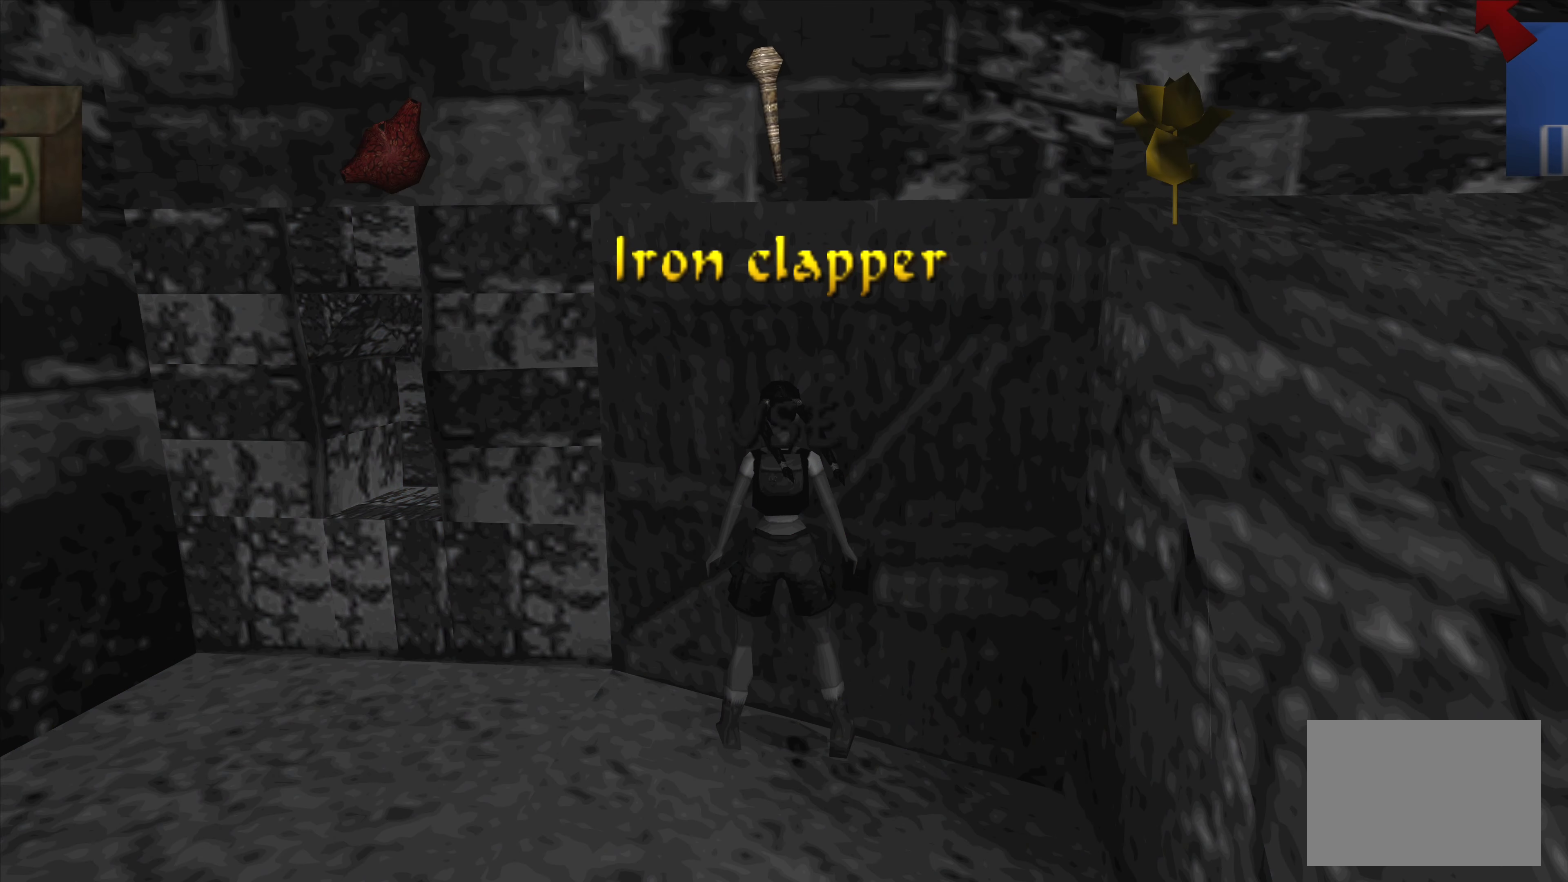
{"dt_ms": 500, "buttons": [], "left_stick": "center", "right_stick": "center", "events": [[233, "CROSS", "down"], [433, "CROSS", "up"]]}
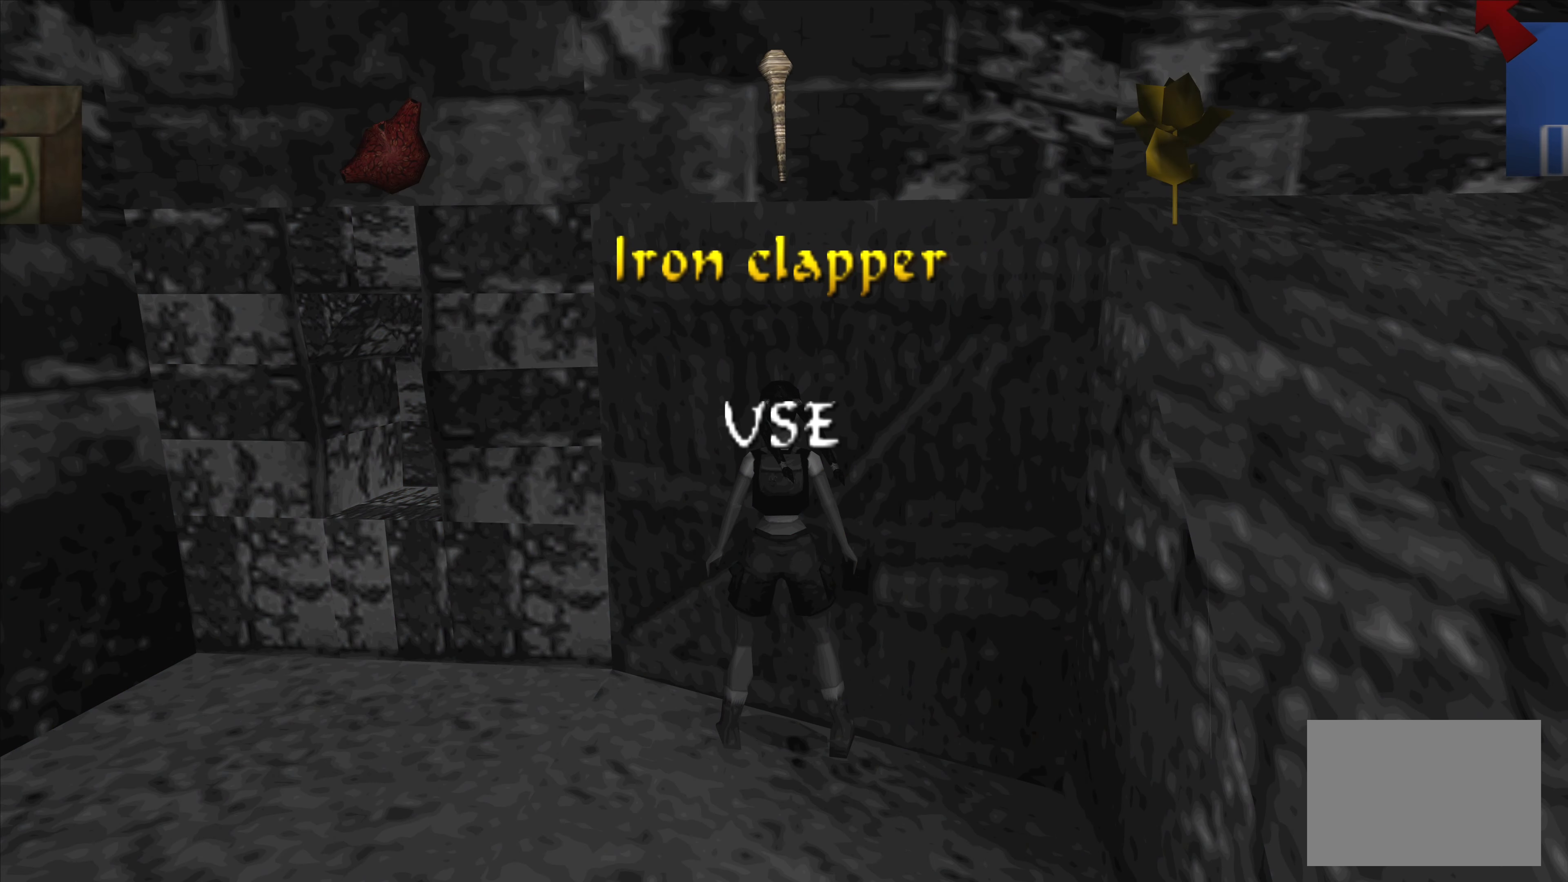
{"dt_ms": 500, "buttons": [], "left_stick": "left", "right_stick": "center", "events": [[367, "left_stick", "left"]]}
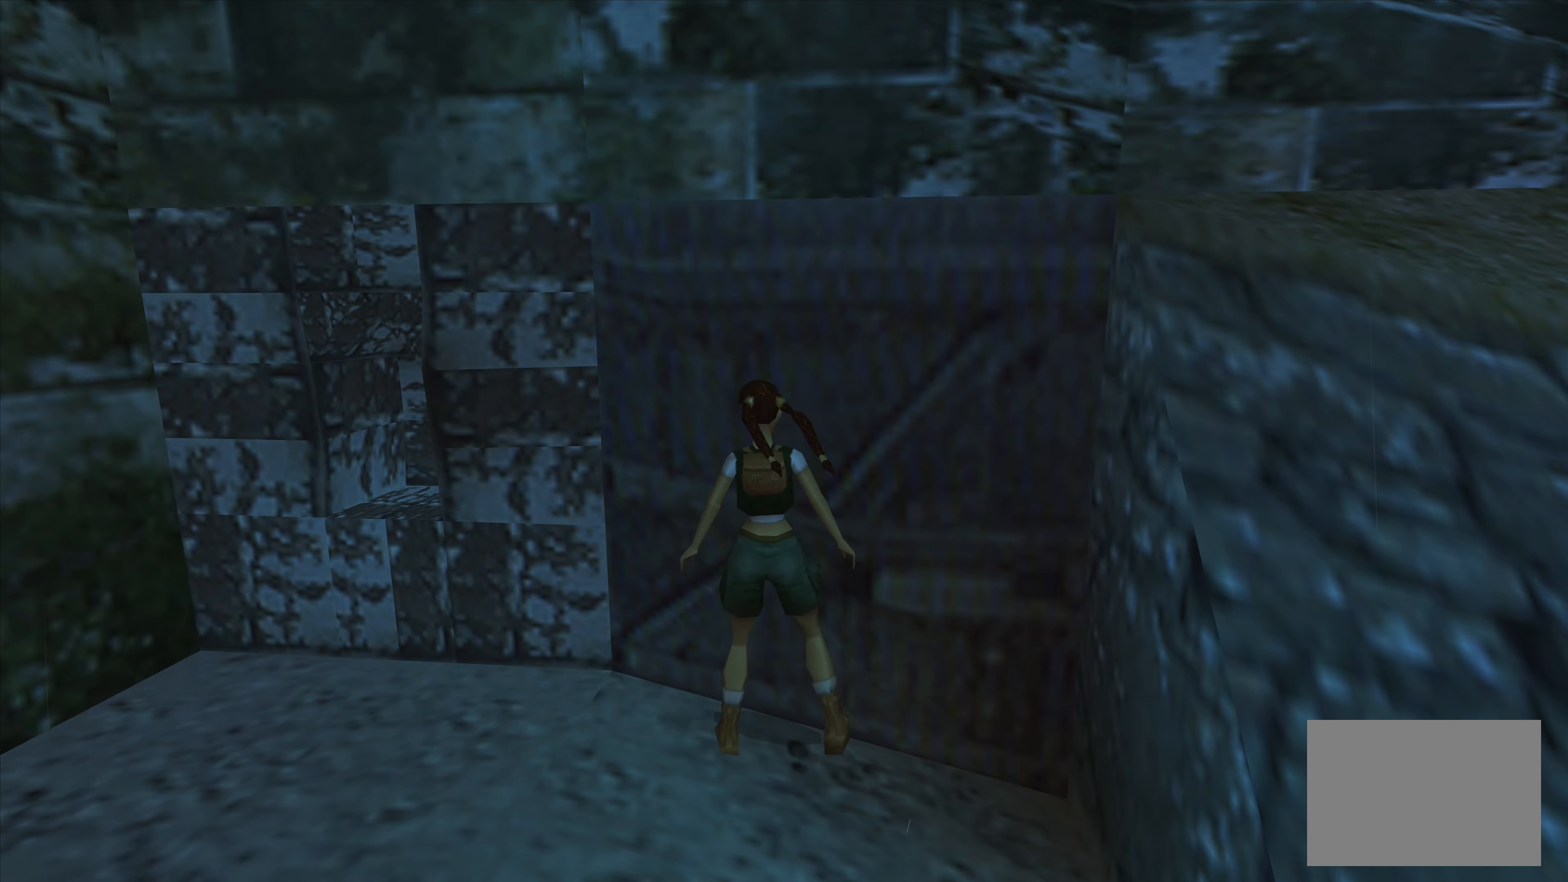
{"dt_ms": 500, "buttons": [], "left_stick": "left", "right_stick": "center", "events": []}
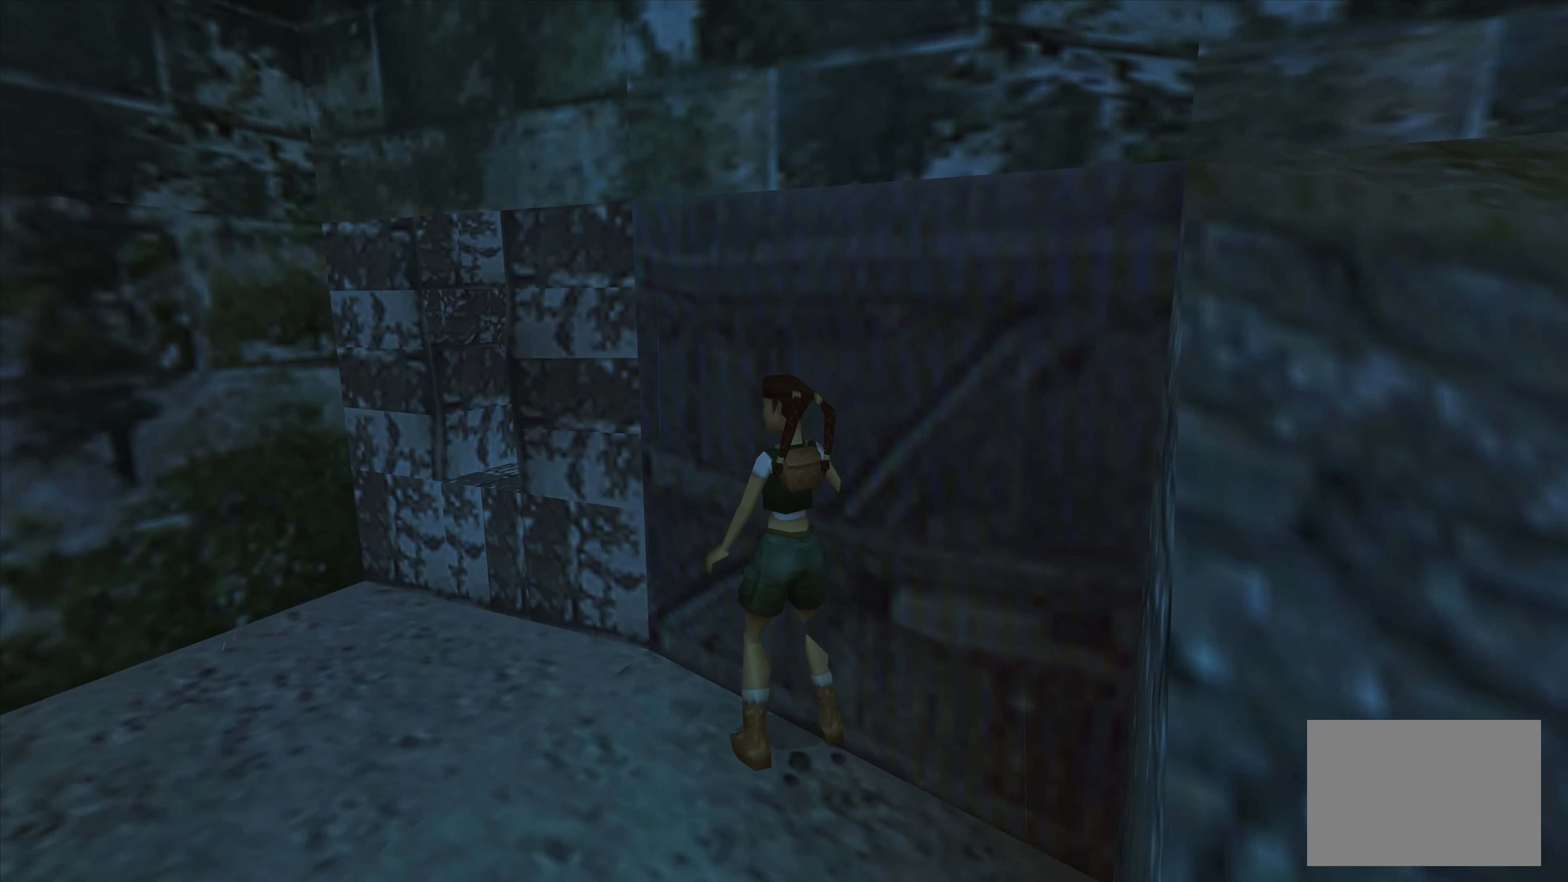
{"dt_ms": 500, "buttons": [], "left_stick": "up", "right_stick": "center", "events": [[150, "left_stick", "center"], [350, "left_stick", "up"]]}
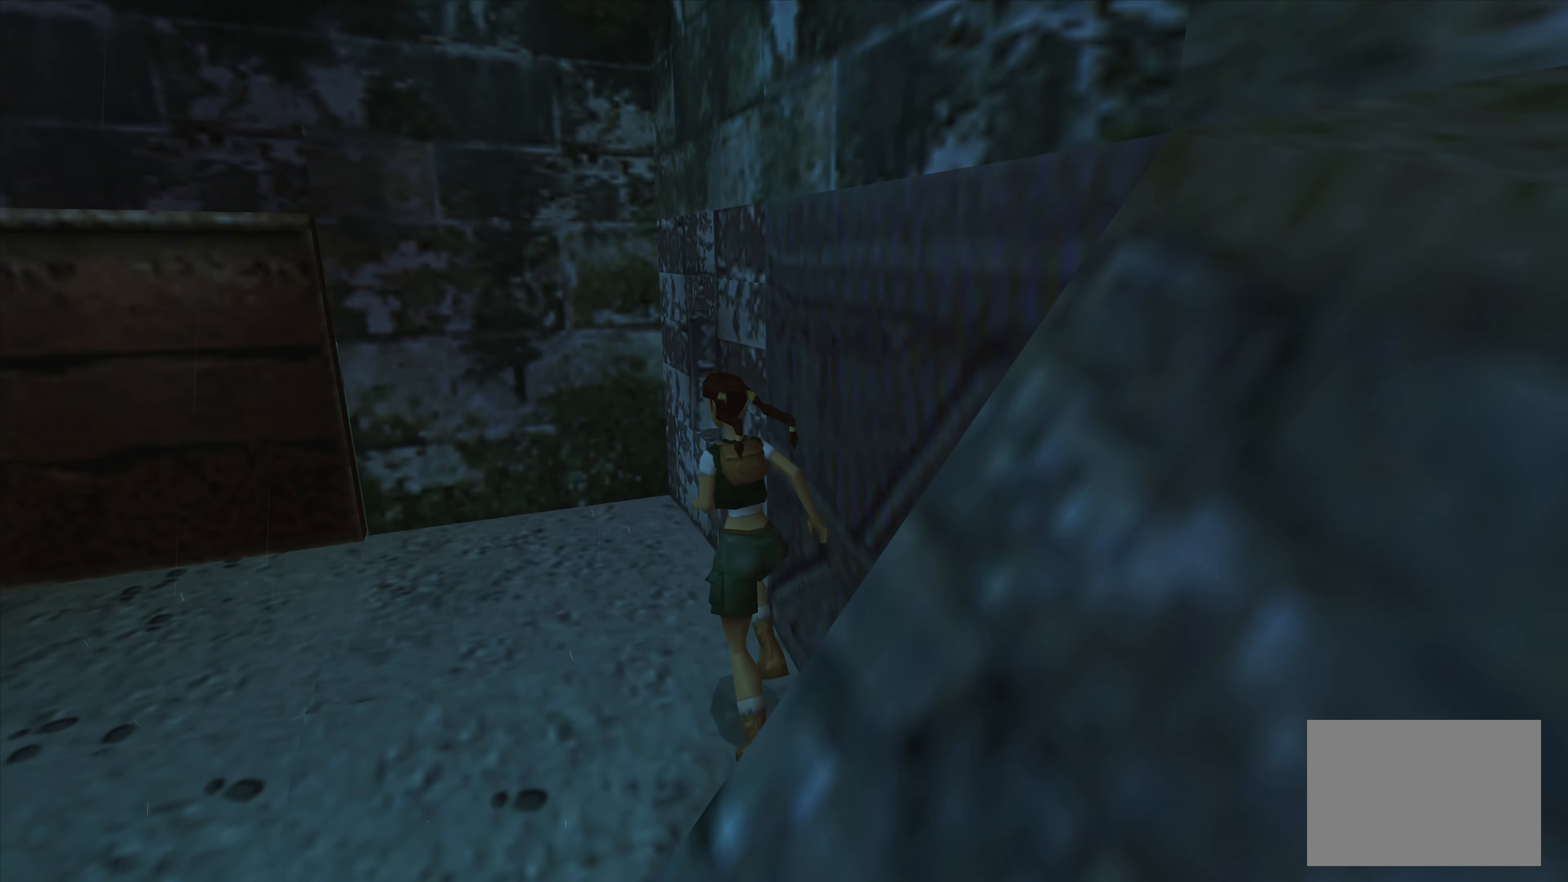
{"dt_ms": 500, "buttons": [], "left_stick": "up-right", "right_stick": "center", "events": [[167, "left_stick", "up-right"]]}
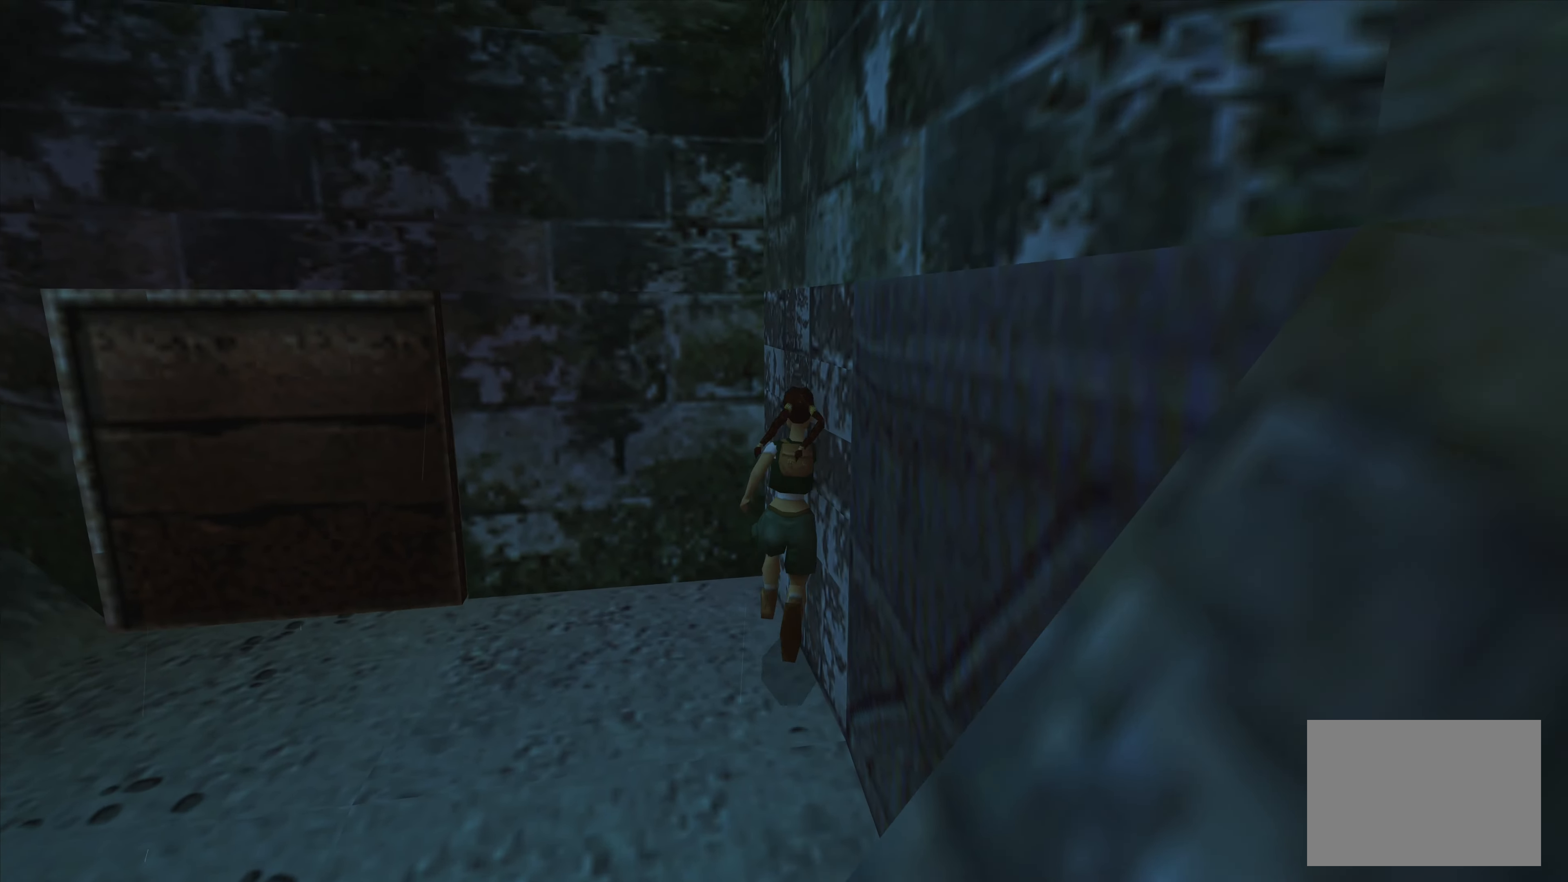
{"dt_ms": 500, "buttons": [], "left_stick": "up-right", "right_stick": "center", "events": []}
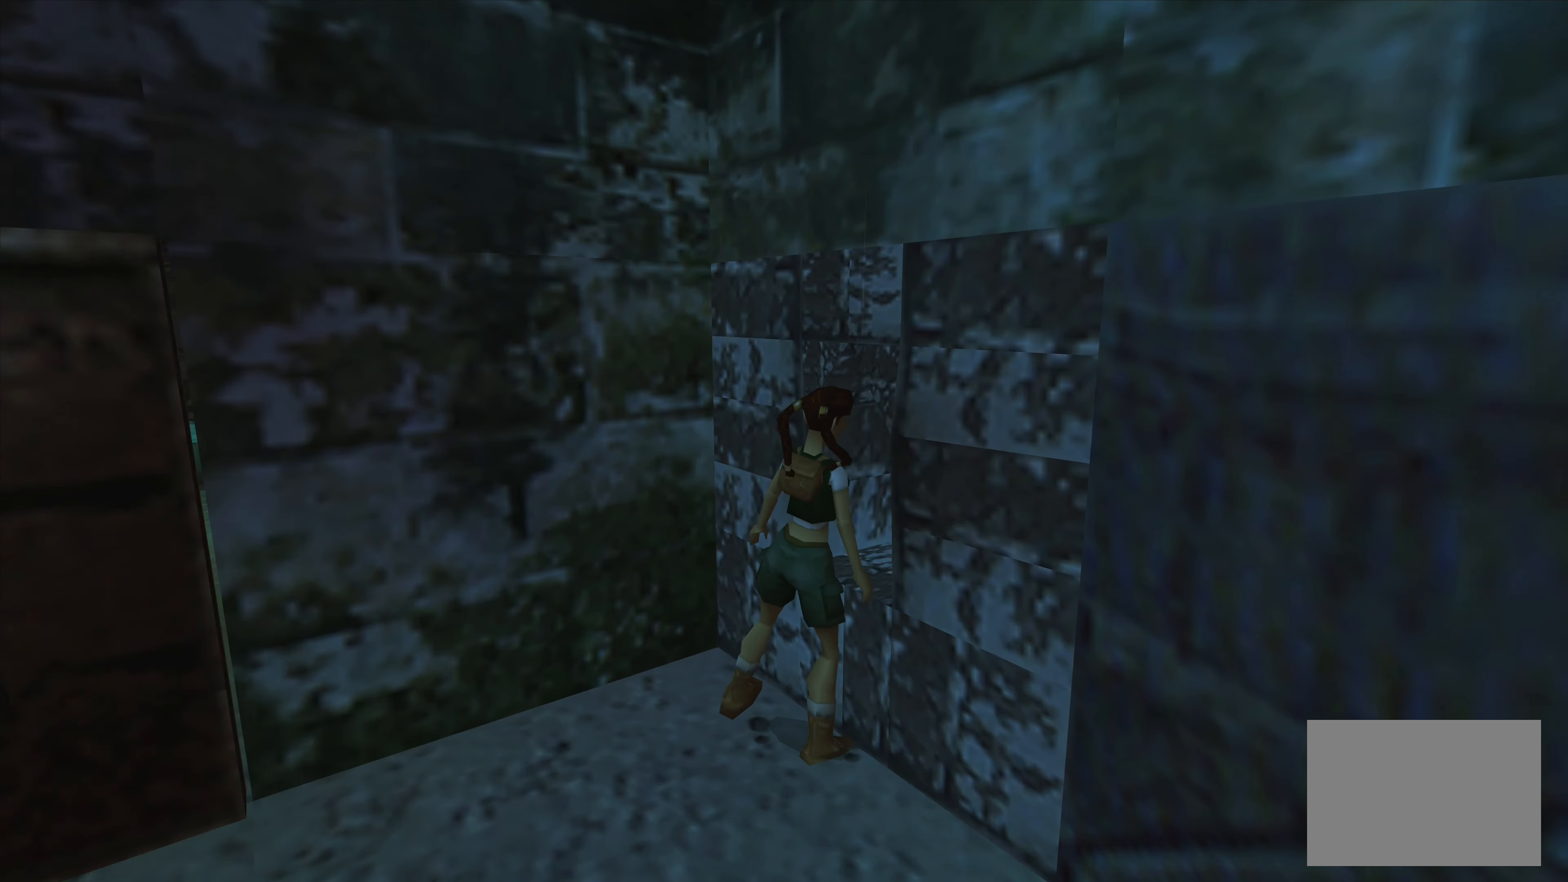
{"dt_ms": 500, "buttons": ["CROSS"], "left_stick": "center", "right_stick": "center", "events": [[134, "left_stick", "center"], [484, "CROSS", "down"]]}
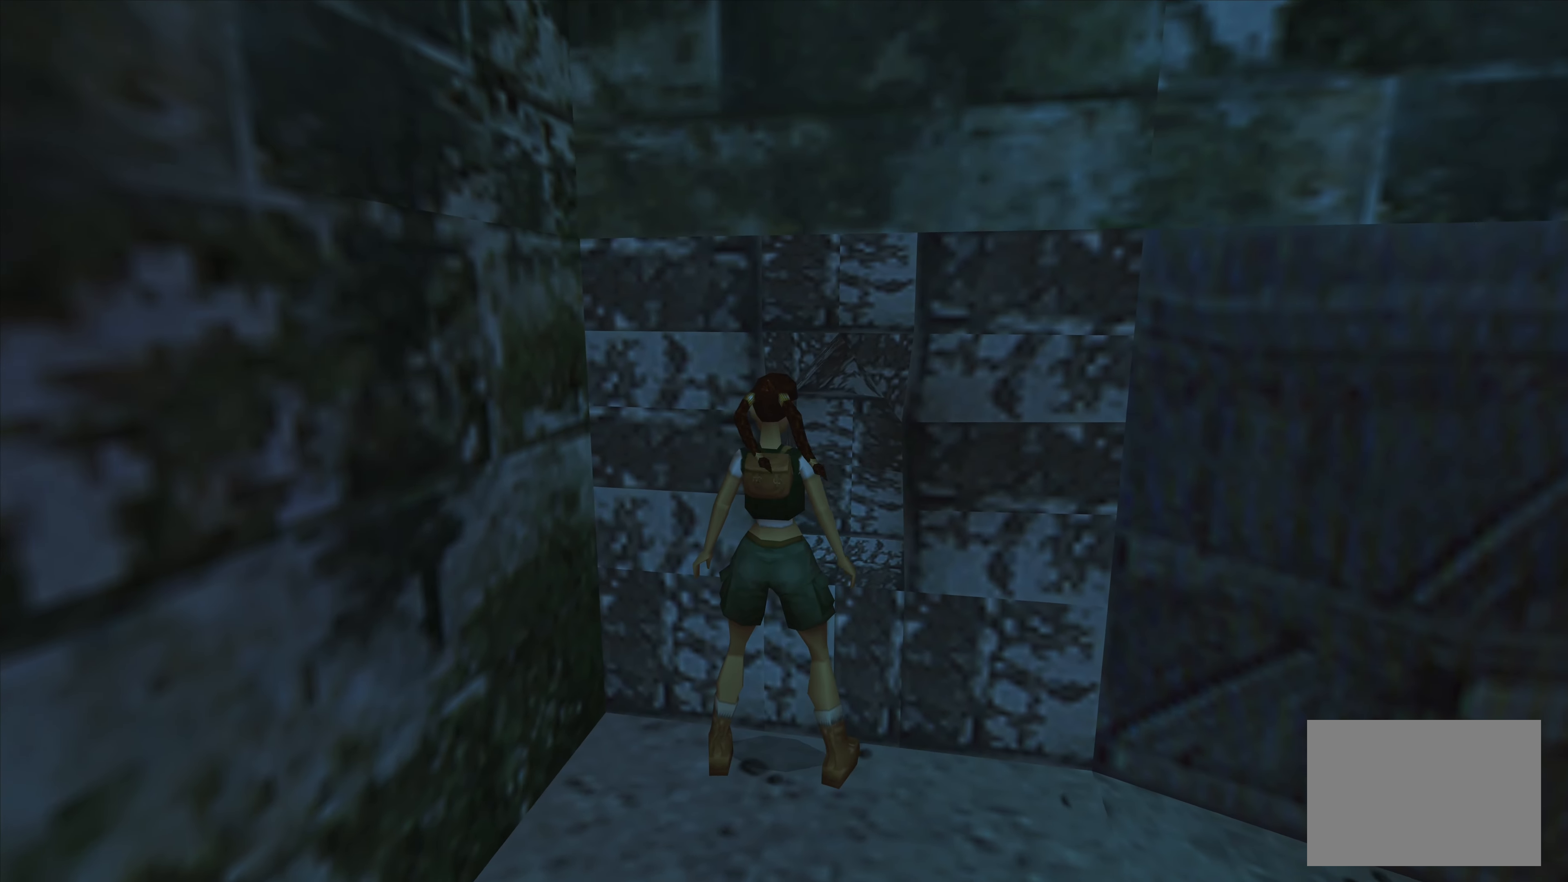
{"dt_ms": 500, "buttons": [], "left_stick": "center", "right_stick": "center", "events": [[217, "CROSS", "up"], [267, "CROSS", "down"], [400, "CROSS", "up"]]}